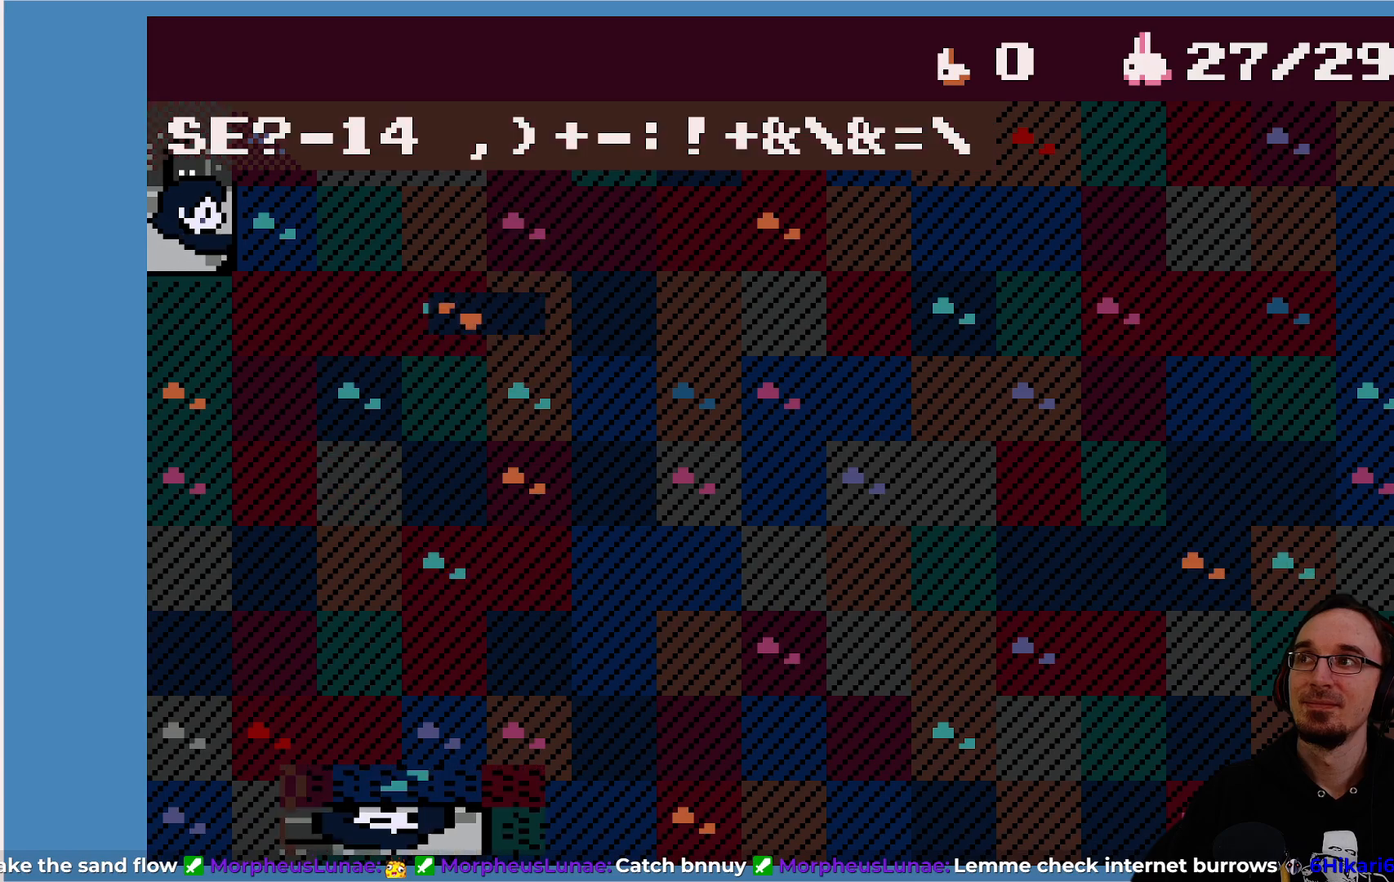
Gameplay with a controller (PlayStation layout); each line is a JSON object with the inputs held at the frame after it. "events" lists button and stick changes between this image and that frame as [ms after this image, input, new state], when the widget could be followed in between. Not read: L3 R3 right_stick.
{"buttons": ["CROSS"], "left_stick": "center", "events": [[17, "CROSS", "up"], [183, "DPAD_DOWN", "down"], [417, "DPAD_DOWN", "up"], [433, "CROSS", "down"]]}
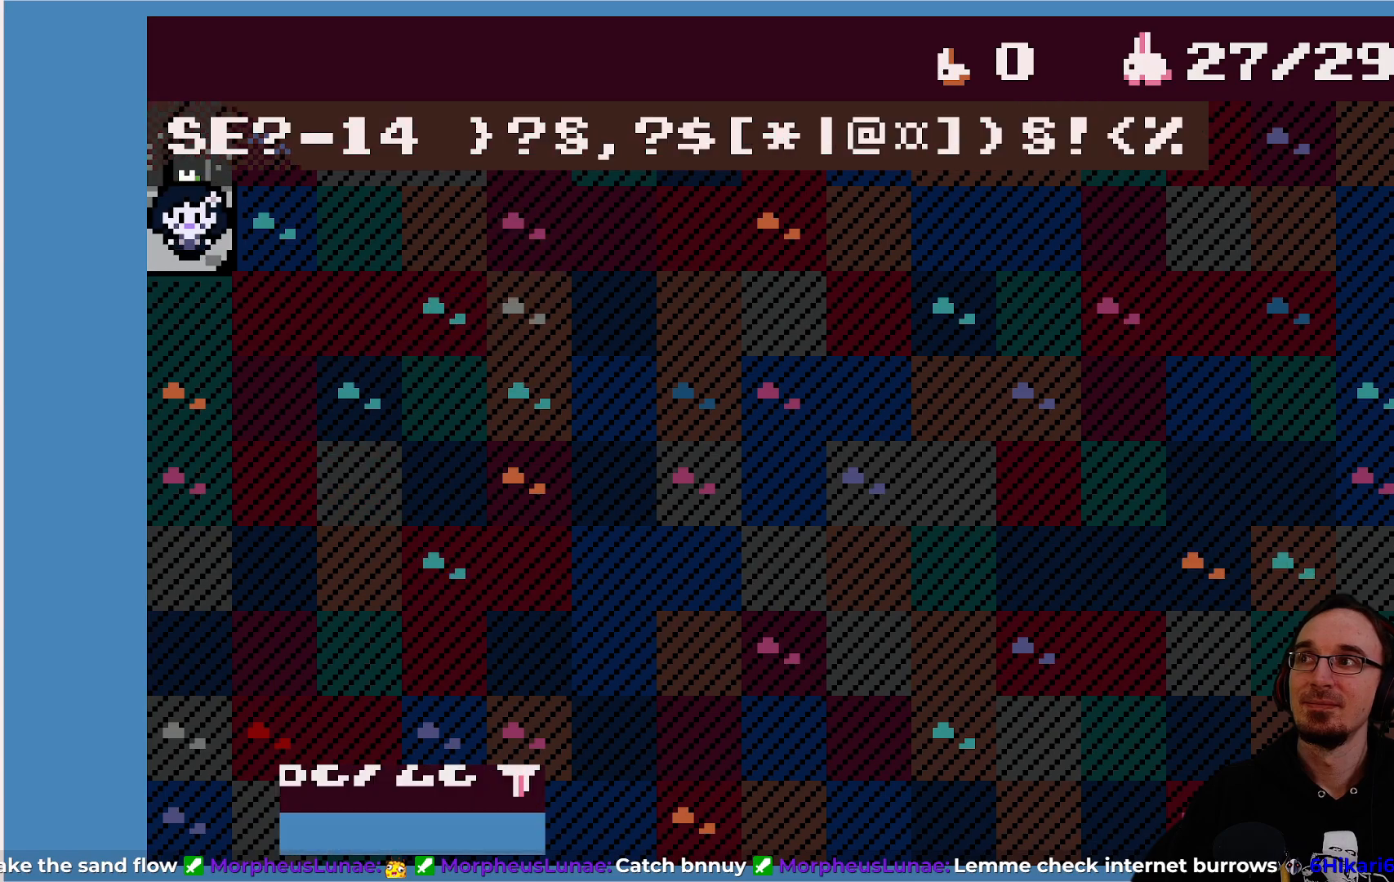
{"buttons": ["DPAD_UP"], "left_stick": "center", "events": [[67, "CROSS", "up"], [150, "DPAD_UP", "down"], [350, "CROSS", "down"], [483, "CROSS", "up"]]}
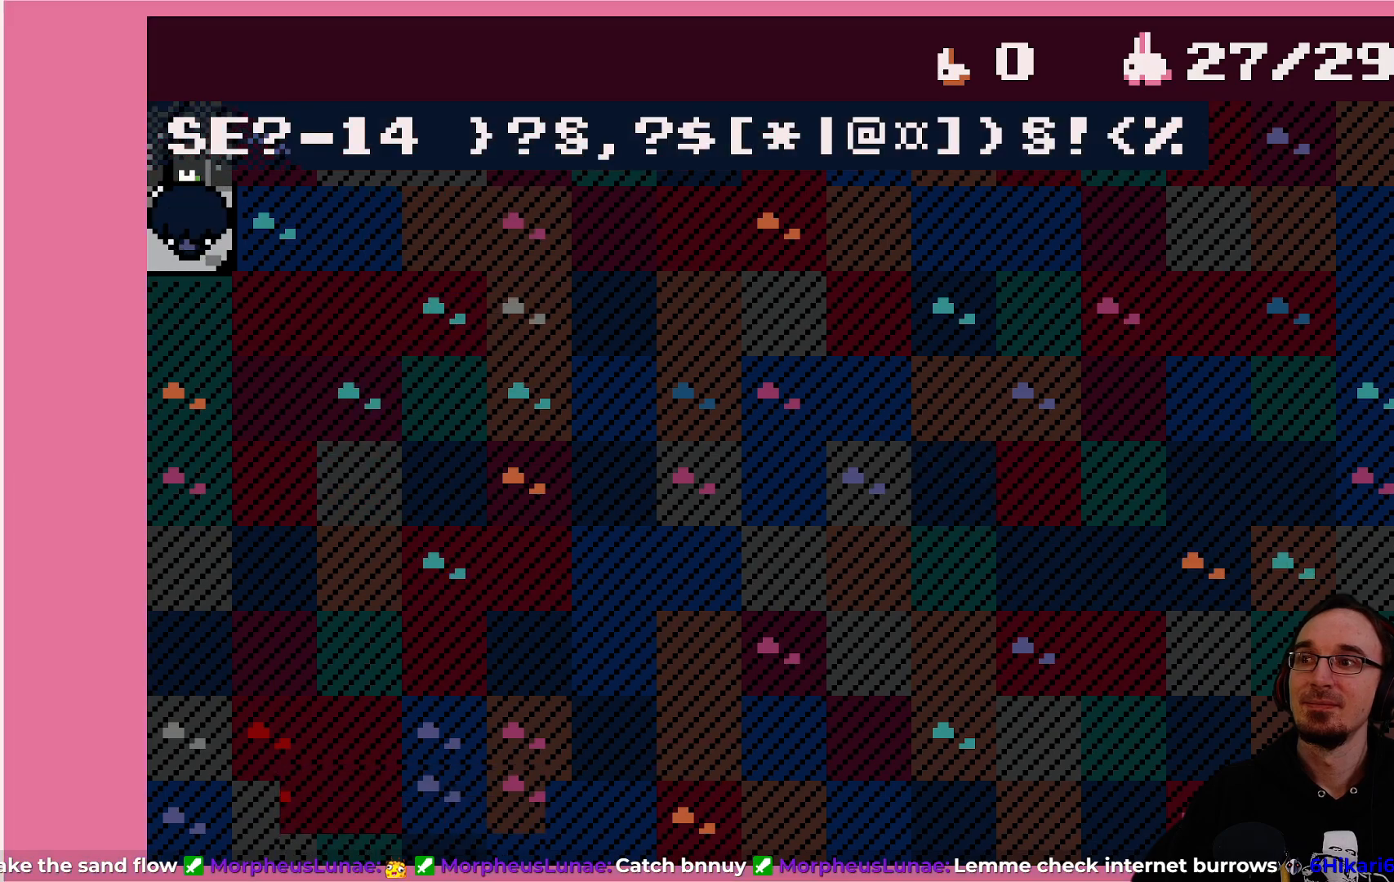
{"buttons": ["DPAD_DOWN"], "left_stick": "center", "events": [[83, "CROSS", "down"], [200, "CROSS", "up"], [200, "DPAD_UP", "up"], [317, "DPAD_DOWN", "down"]]}
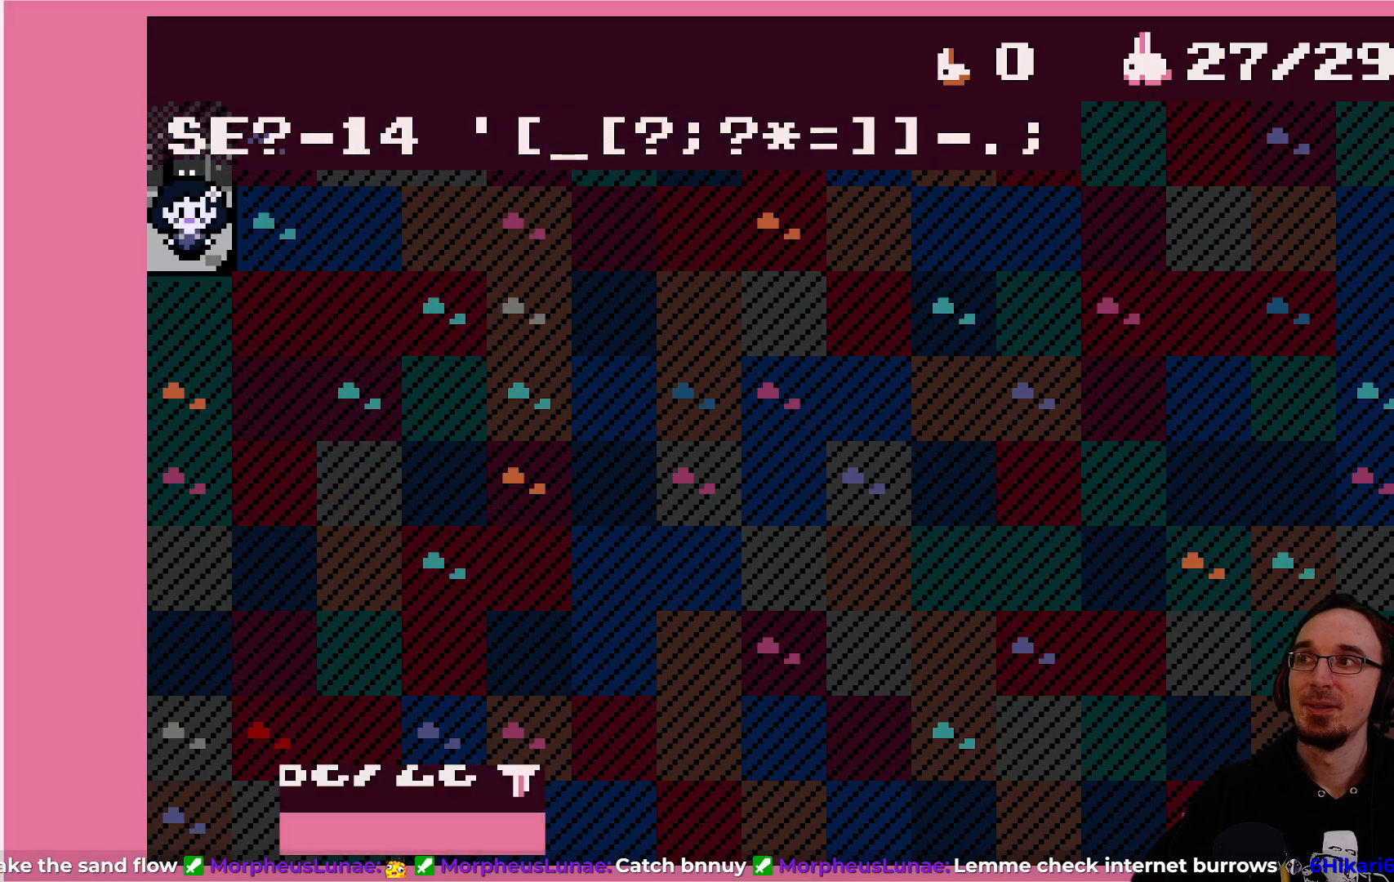
{"buttons": [], "left_stick": "center", "events": [[100, "CROSS", "down"], [233, "DPAD_DOWN", "up"], [250, "CROSS", "up"]]}
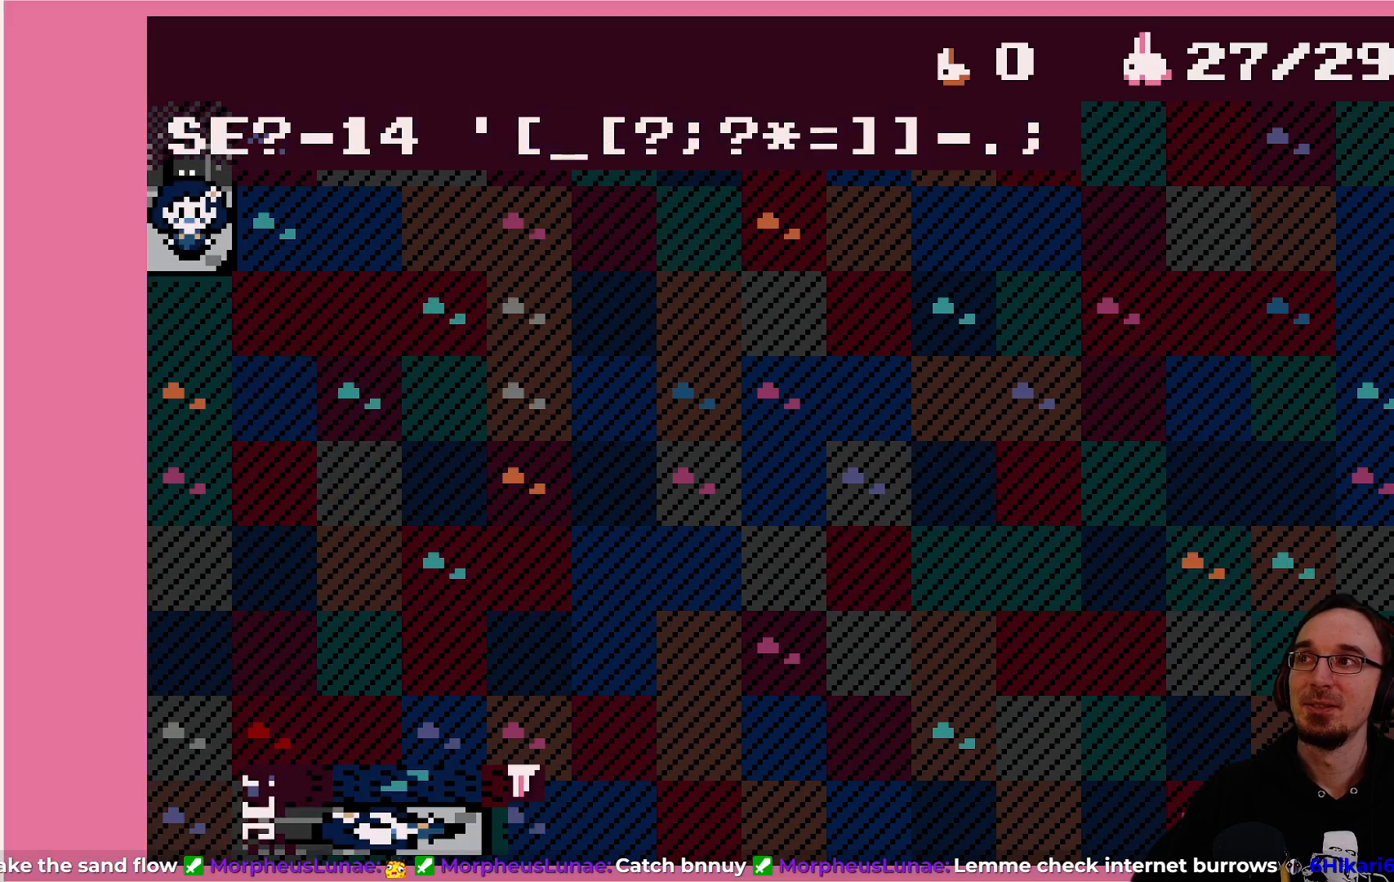
{"buttons": [], "left_stick": "center", "events": [[17, "DPAD_RIGHT", "down"], [233, "CROSS", "down"], [400, "CROSS", "up"], [417, "DPAD_RIGHT", "up"]]}
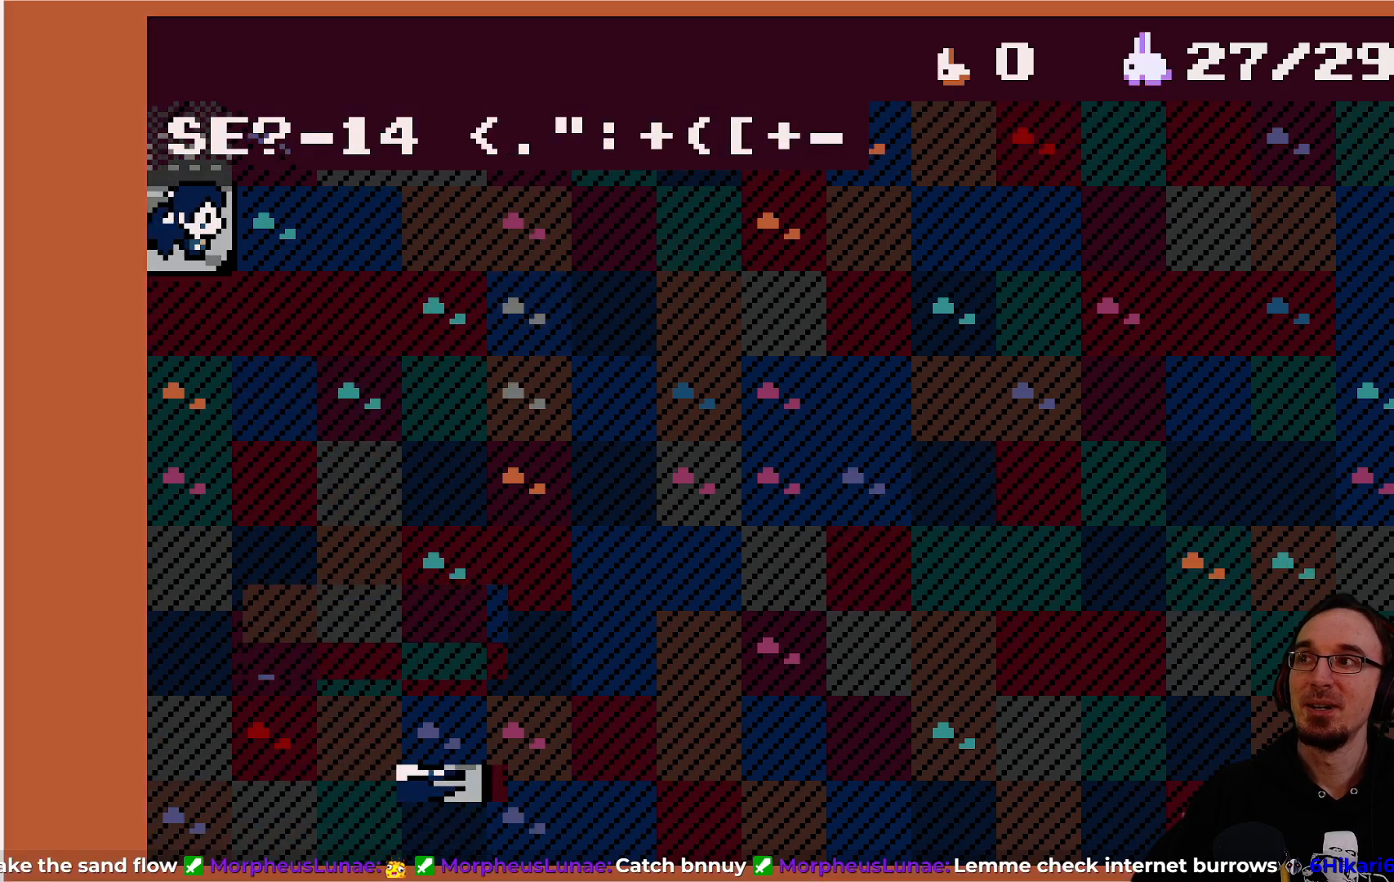
{"buttons": [], "left_stick": "center", "events": [[17, "DPAD_DOWN", "down"], [200, "CROSS", "down"], [250, "DPAD_DOWN", "up"], [383, "CROSS", "up"]]}
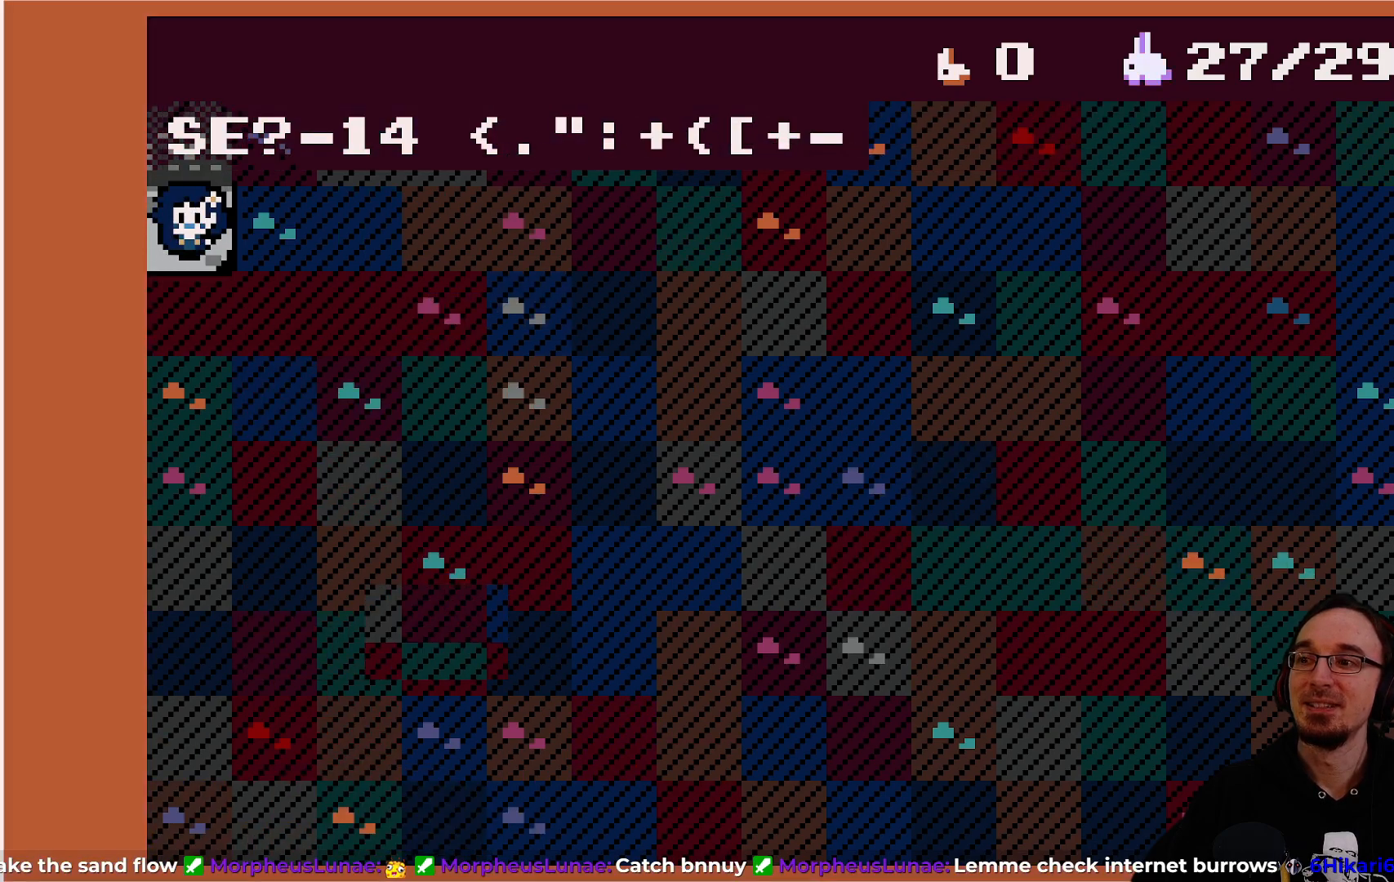
{"buttons": [], "left_stick": "center", "events": [[250, "DPAD_LEFT", "down"], [483, "DPAD_LEFT", "up"]]}
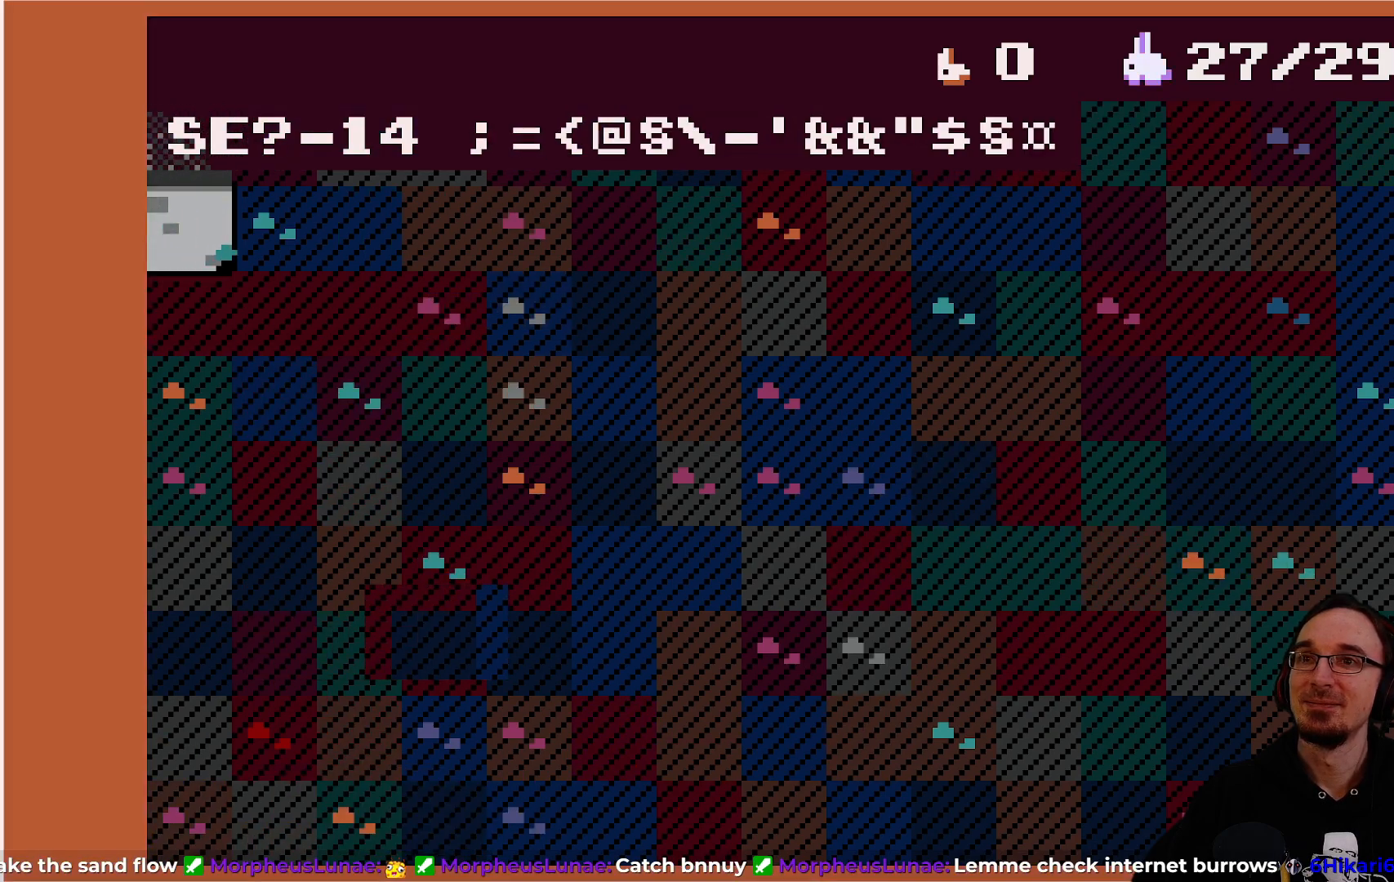
{"buttons": [], "left_stick": "center", "events": []}
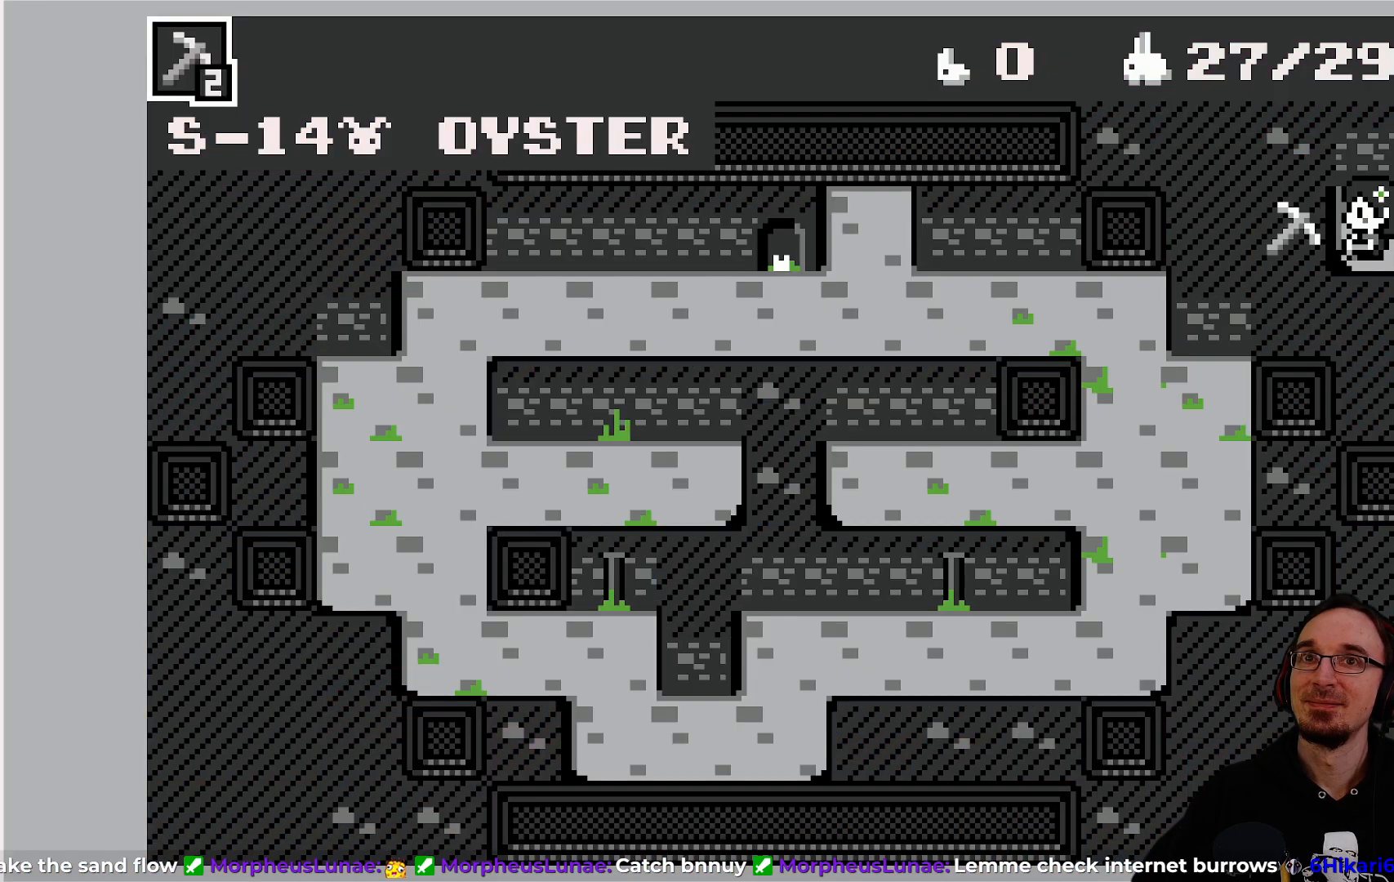
{"buttons": [], "left_stick": "center", "events": [[17, "DPAD_DOWN", "down"], [167, "CROSS", "down"], [300, "CROSS", "up"], [433, "DPAD_DOWN", "up"]]}
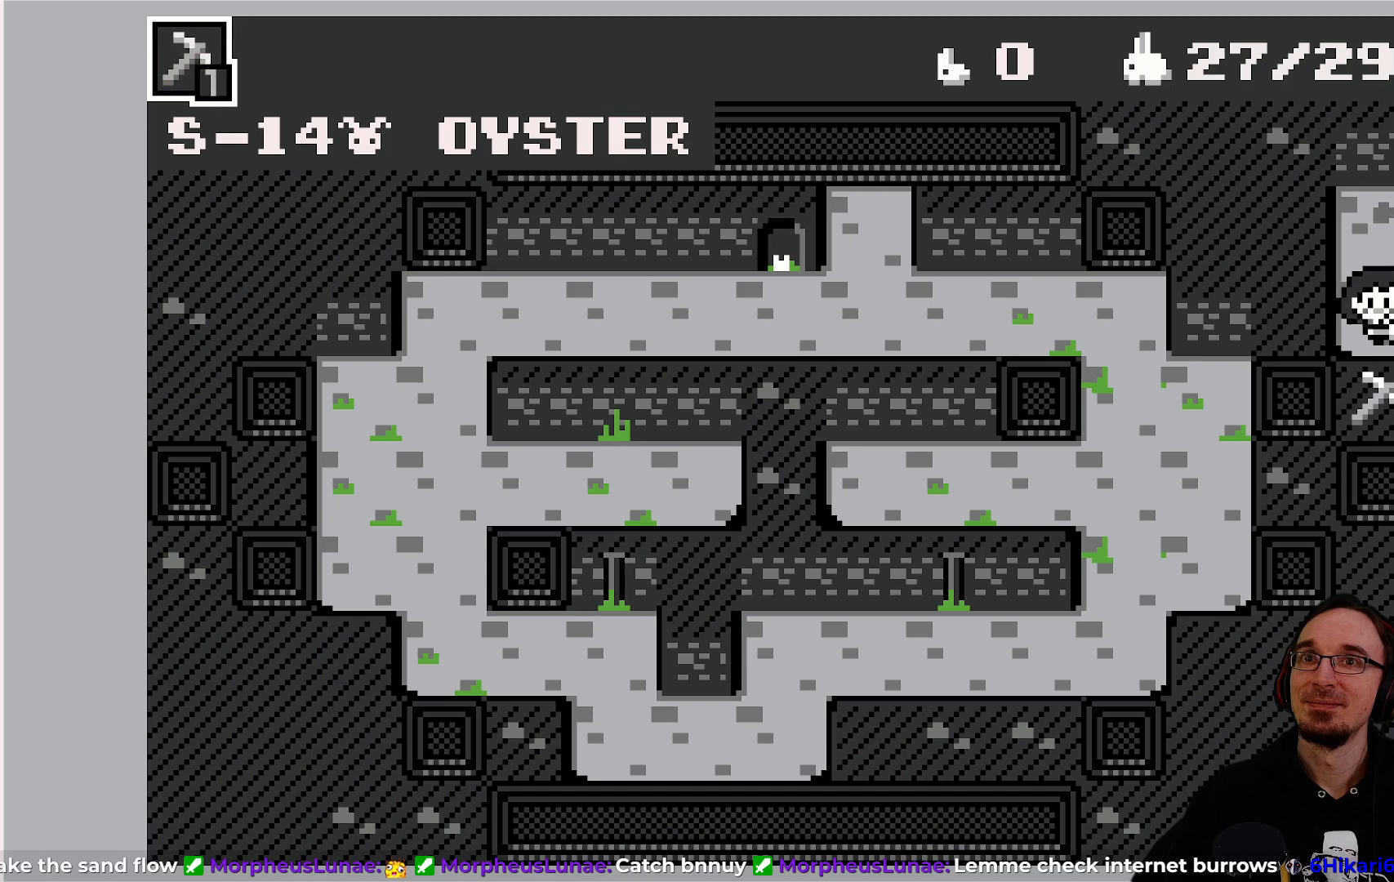
{"buttons": ["DPAD_RIGHT"], "left_stick": "center", "events": [[100, "DPAD_RIGHT", "down"]]}
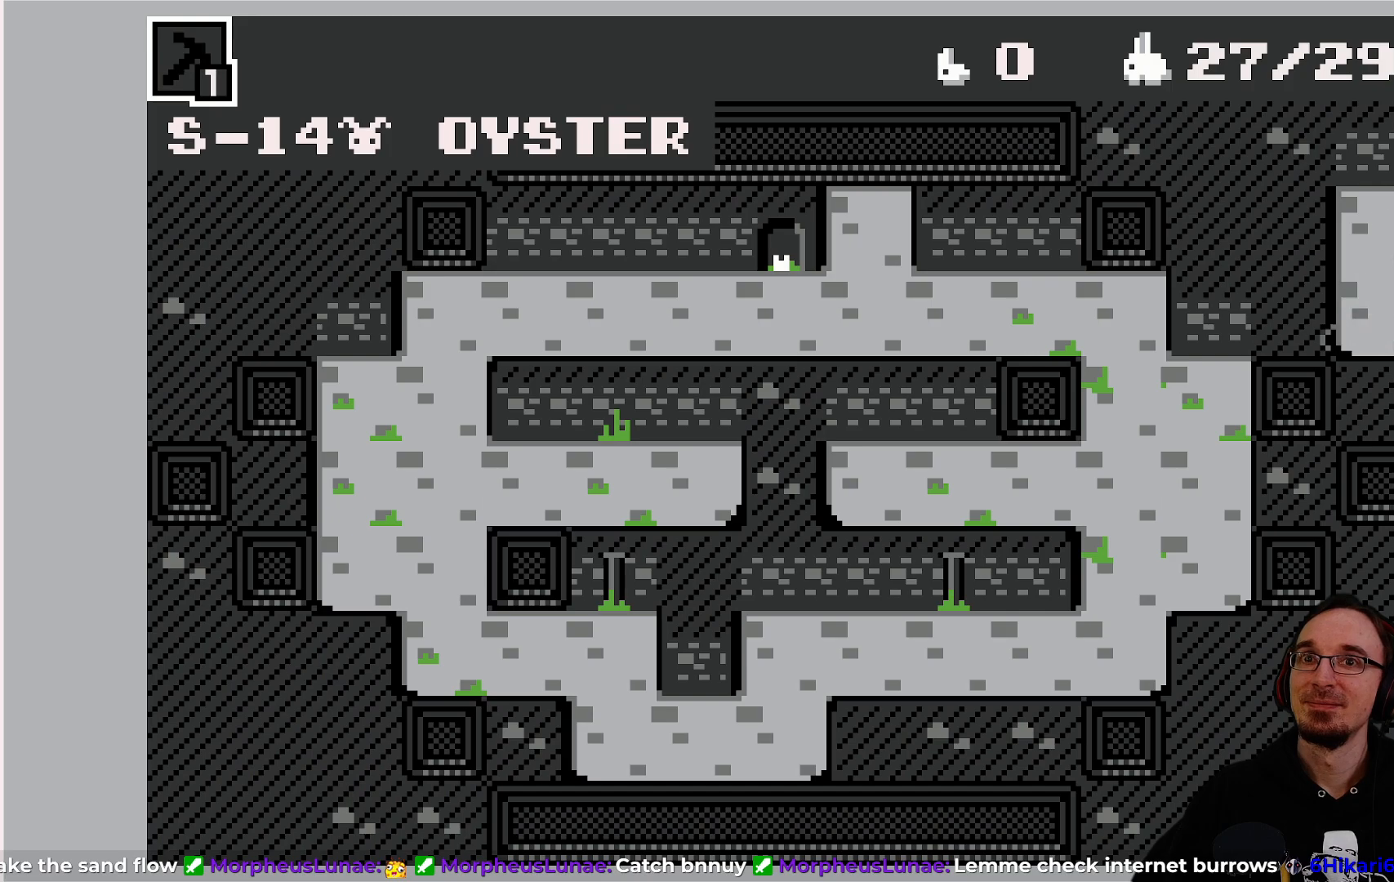
{"buttons": [], "left_stick": "center", "events": [[317, "DPAD_RIGHT", "up"]]}
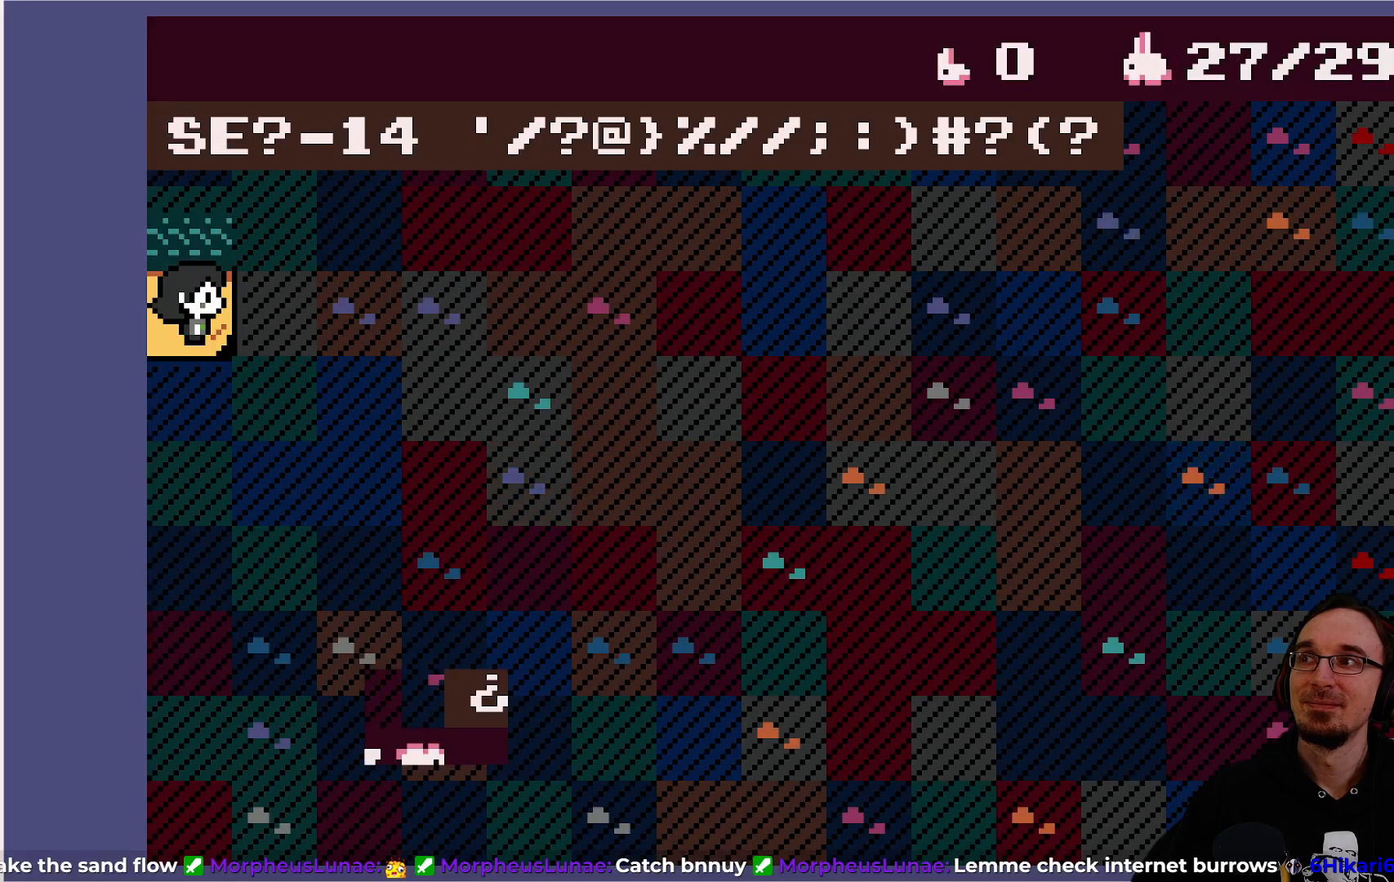
{"buttons": ["DPAD_DOWN"], "left_stick": "center", "events": [[217, "DPAD_DOWN", "down"], [333, "CROSS", "down"], [500, "CROSS", "up"]]}
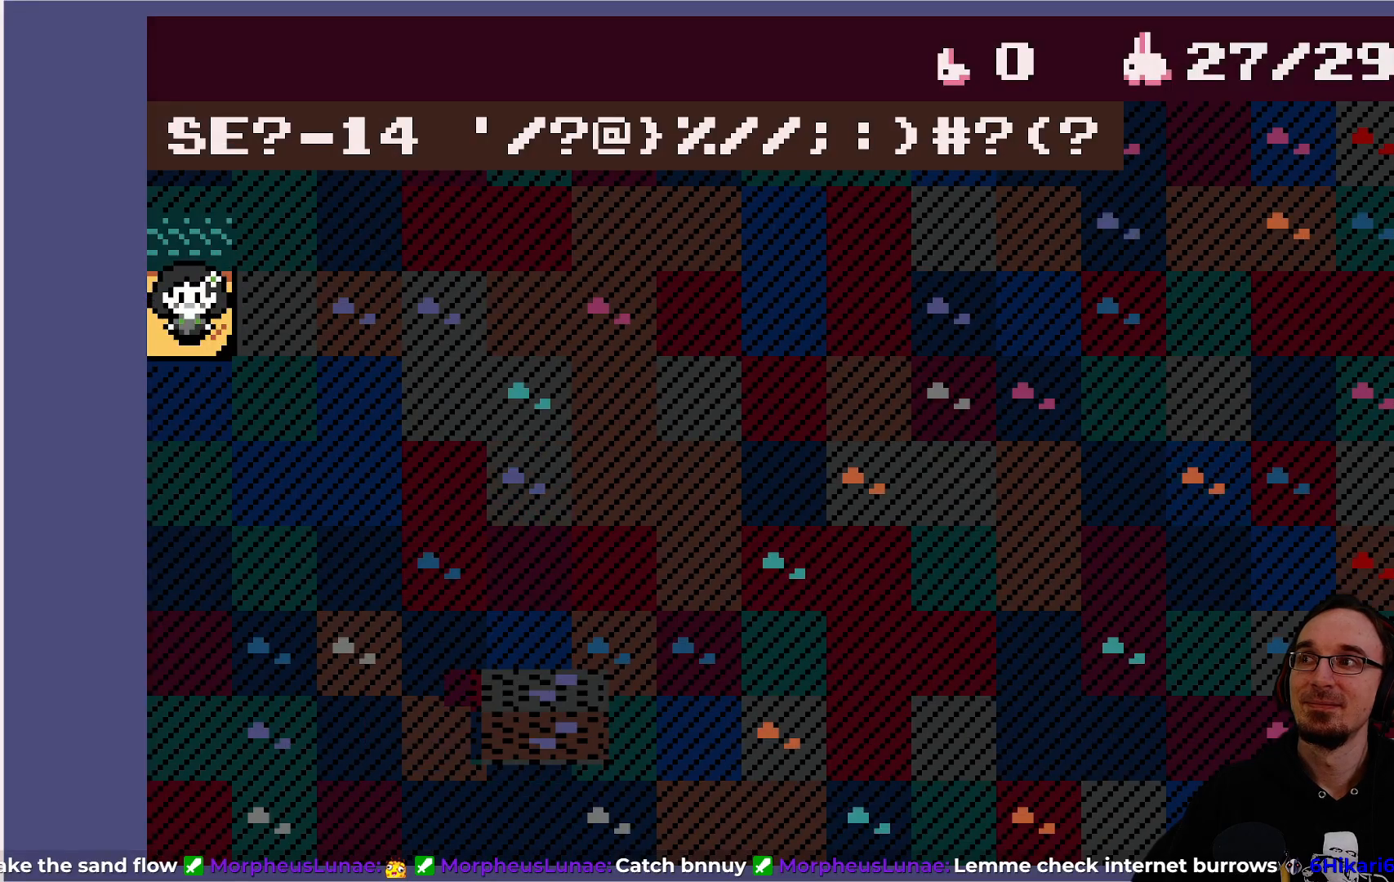
{"buttons": ["DPAD_RIGHT"], "left_stick": "center", "events": [[50, "DPAD_DOWN", "up"], [233, "CROSS", "down"], [367, "CROSS", "up"], [500, "DPAD_RIGHT", "down"]]}
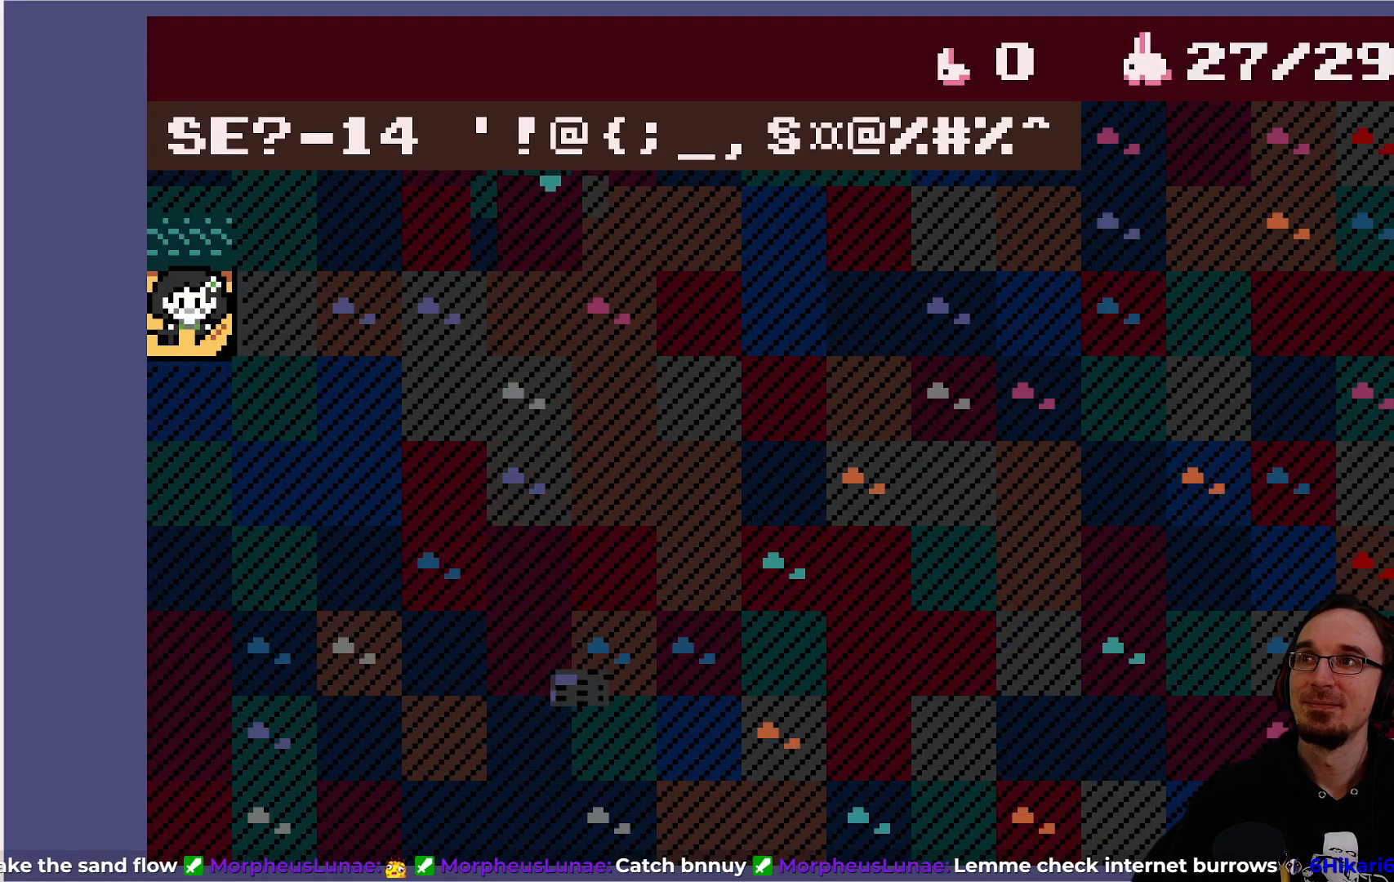
{"buttons": ["CROSS", "DPAD_UP"], "left_stick": "center", "events": [[133, "CROSS", "down"], [283, "CROSS", "up"], [283, "DPAD_RIGHT", "up"], [400, "DPAD_UP", "down"], [483, "CROSS", "down"]]}
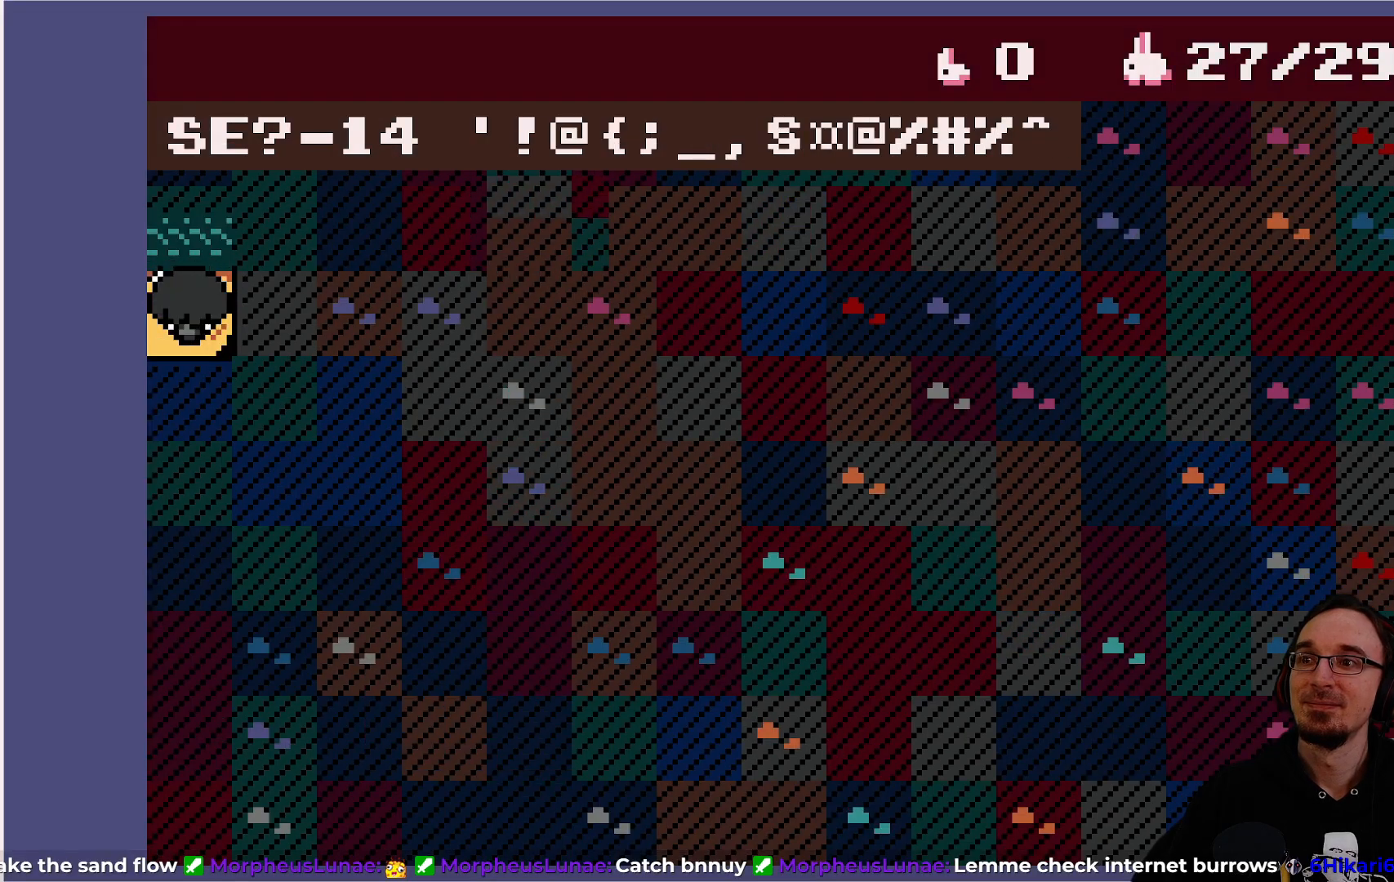
{"buttons": ["DPAD_DOWN"], "left_stick": "center", "events": [[117, "CROSS", "up"], [183, "DPAD_UP", "up"], [233, "CROSS", "down"], [350, "CROSS", "up"], [383, "DPAD_DOWN", "down"]]}
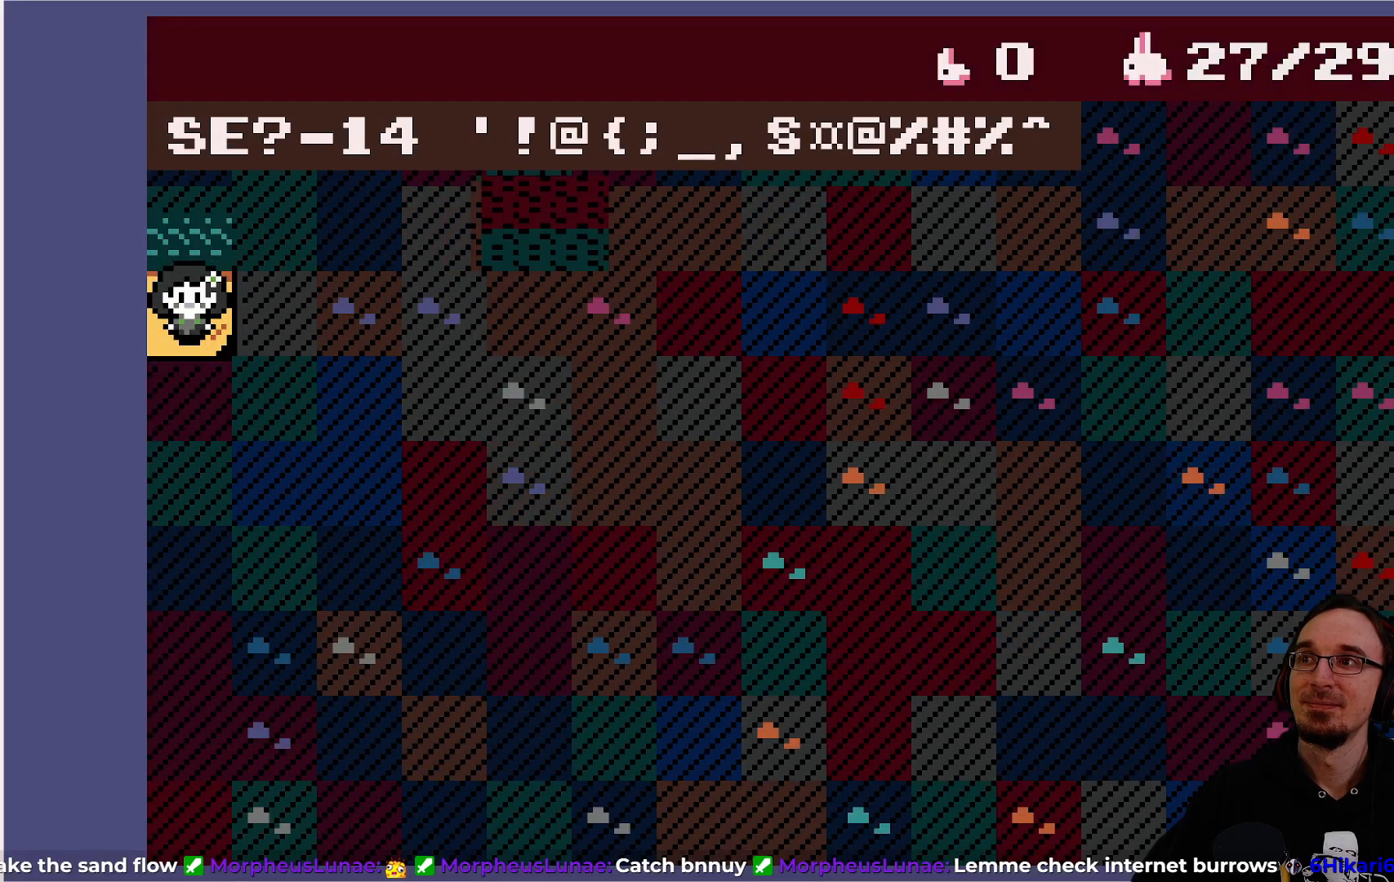
{"buttons": [], "left_stick": "center", "events": [[50, "DPAD_DOWN", "up"], [233, "DPAD_LEFT", "down"], [450, "DPAD_LEFT", "up"]]}
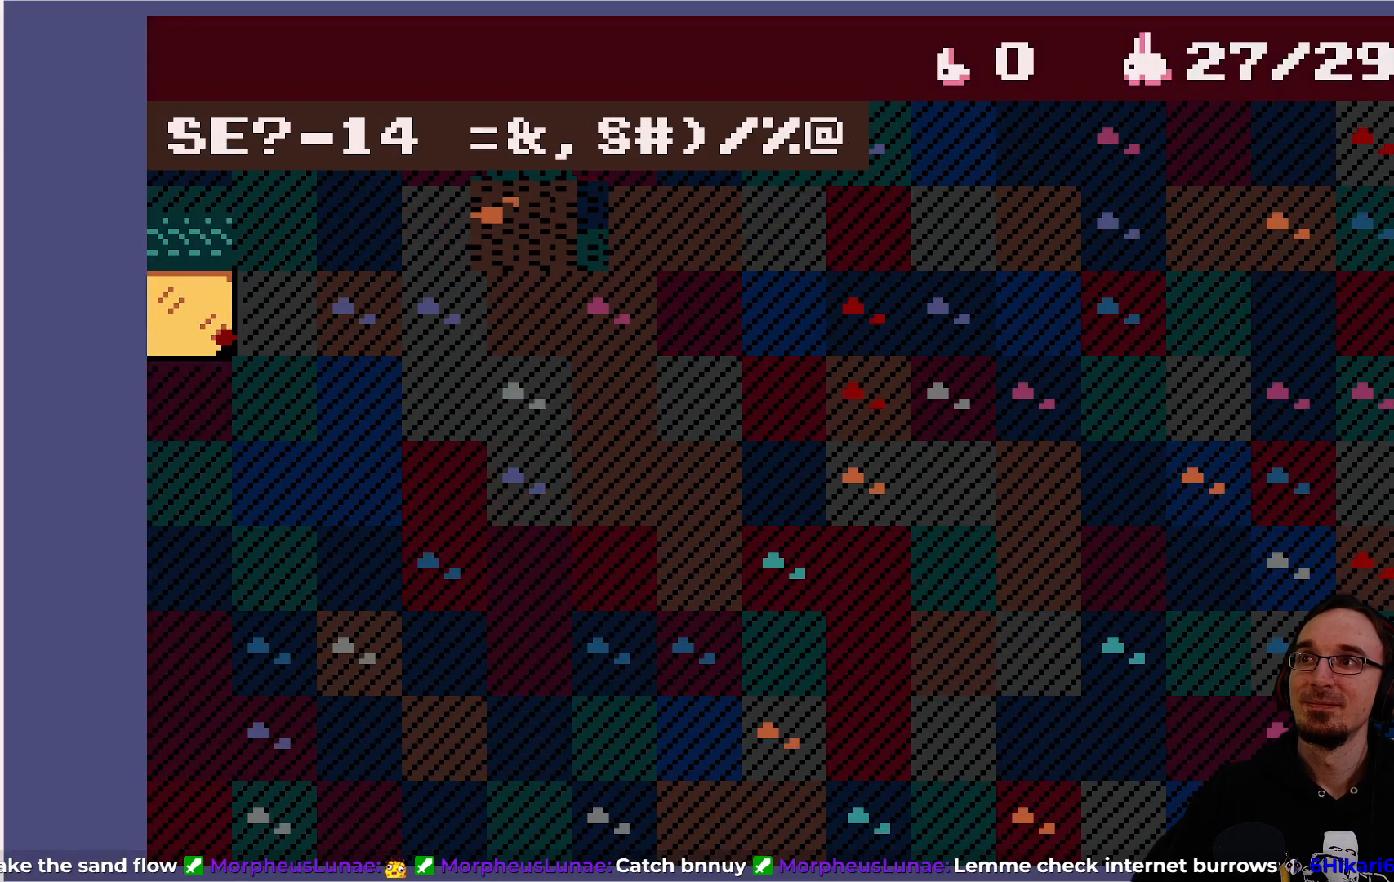
{"buttons": [], "left_stick": "center", "events": []}
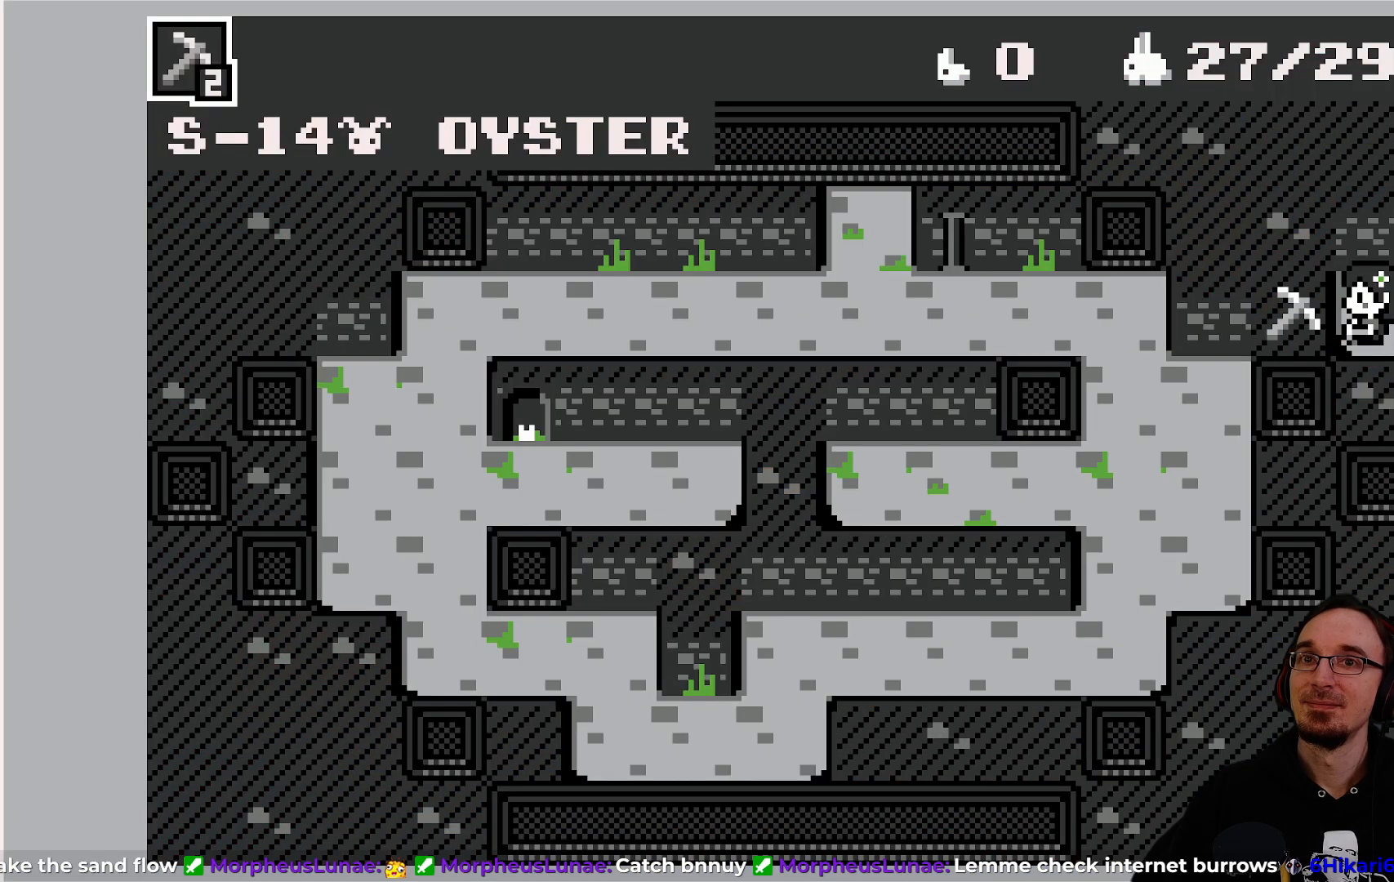
{"buttons": ["DPAD_DOWN"], "left_stick": "center", "events": [[67, "DPAD_DOWN", "down"], [233, "CROSS", "down"], [400, "CROSS", "up"]]}
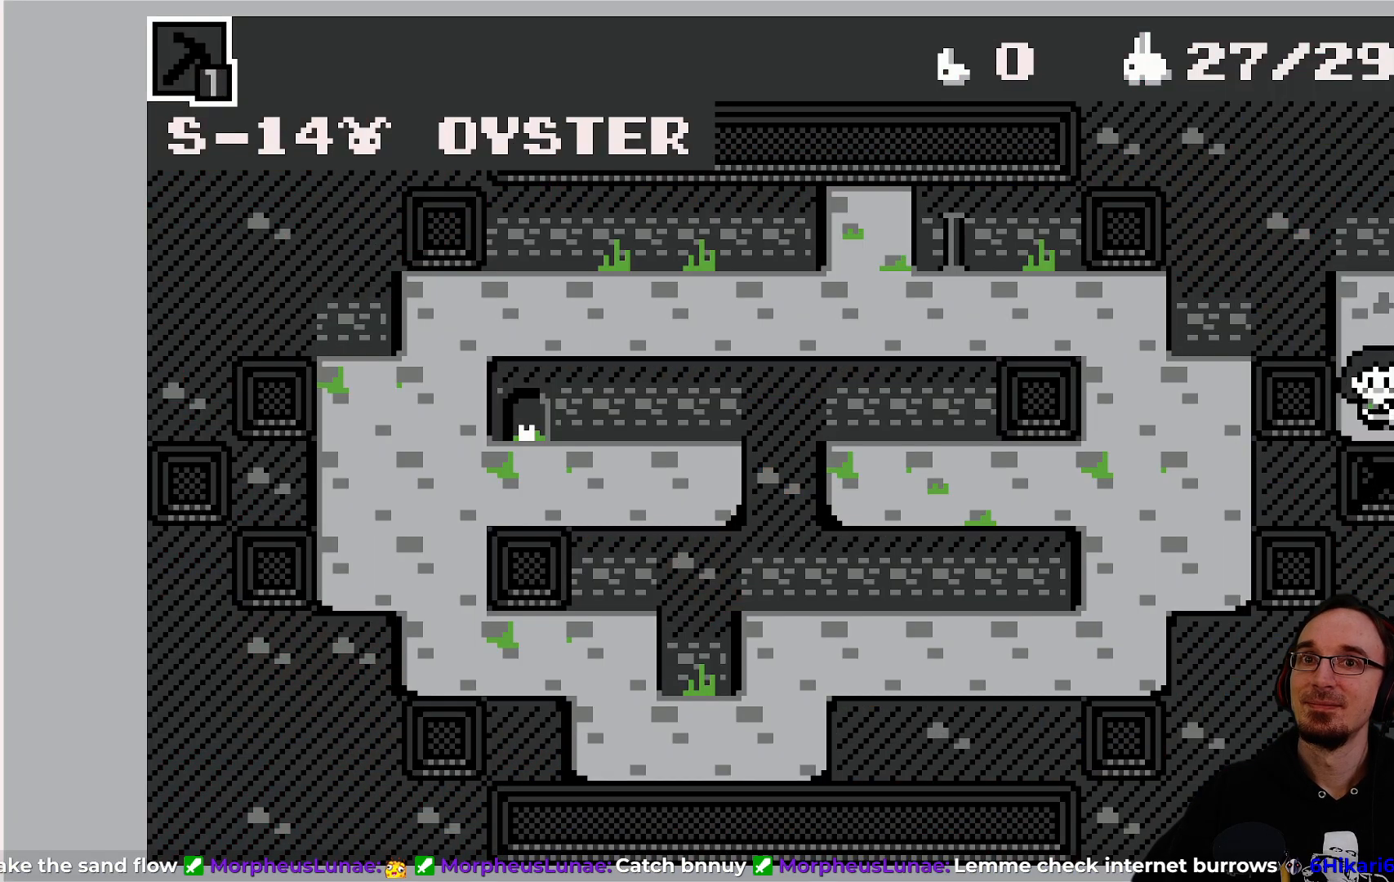
{"buttons": ["DPAD_RIGHT"], "left_stick": "center", "events": [[33, "DPAD_DOWN", "up"], [217, "DPAD_RIGHT", "down"]]}
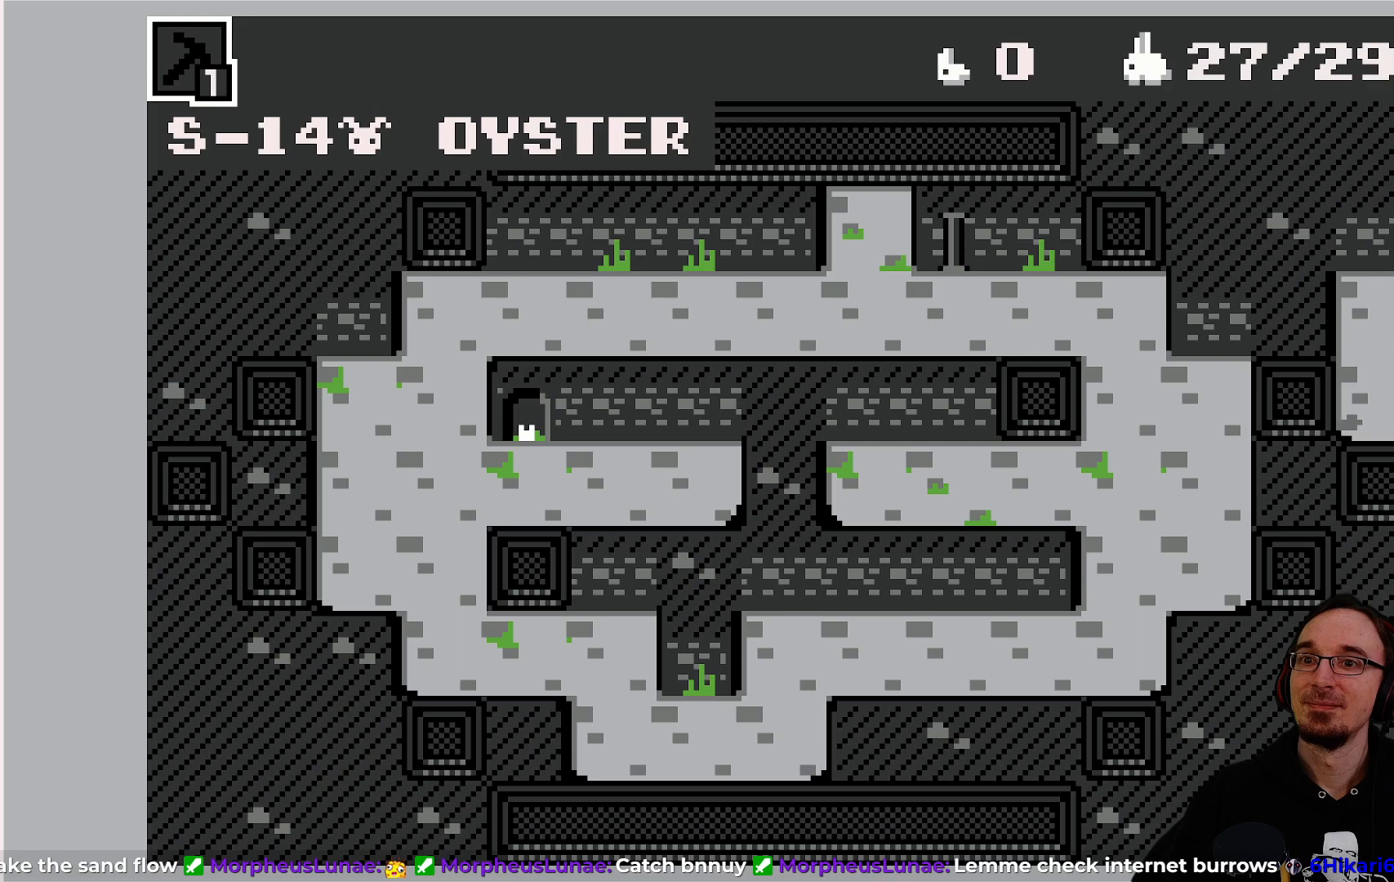
{"buttons": [], "left_stick": "center", "events": [[483, "DPAD_RIGHT", "up"]]}
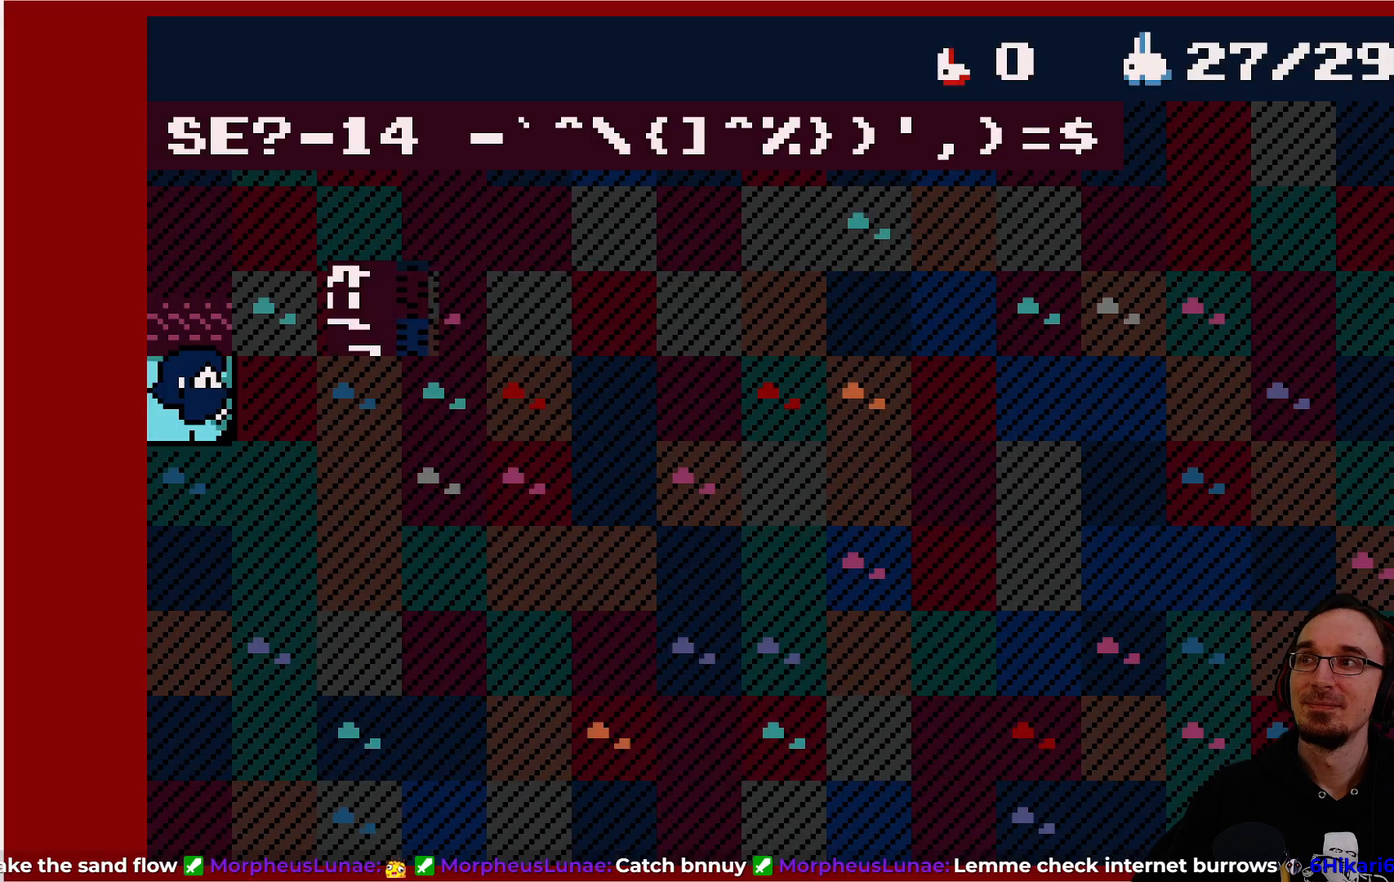
{"buttons": [], "left_stick": "center", "events": [[250, "DPAD_RIGHT", "down"], [350, "CROSS", "down"], [500, "CROSS", "up"], [500, "DPAD_RIGHT", "up"]]}
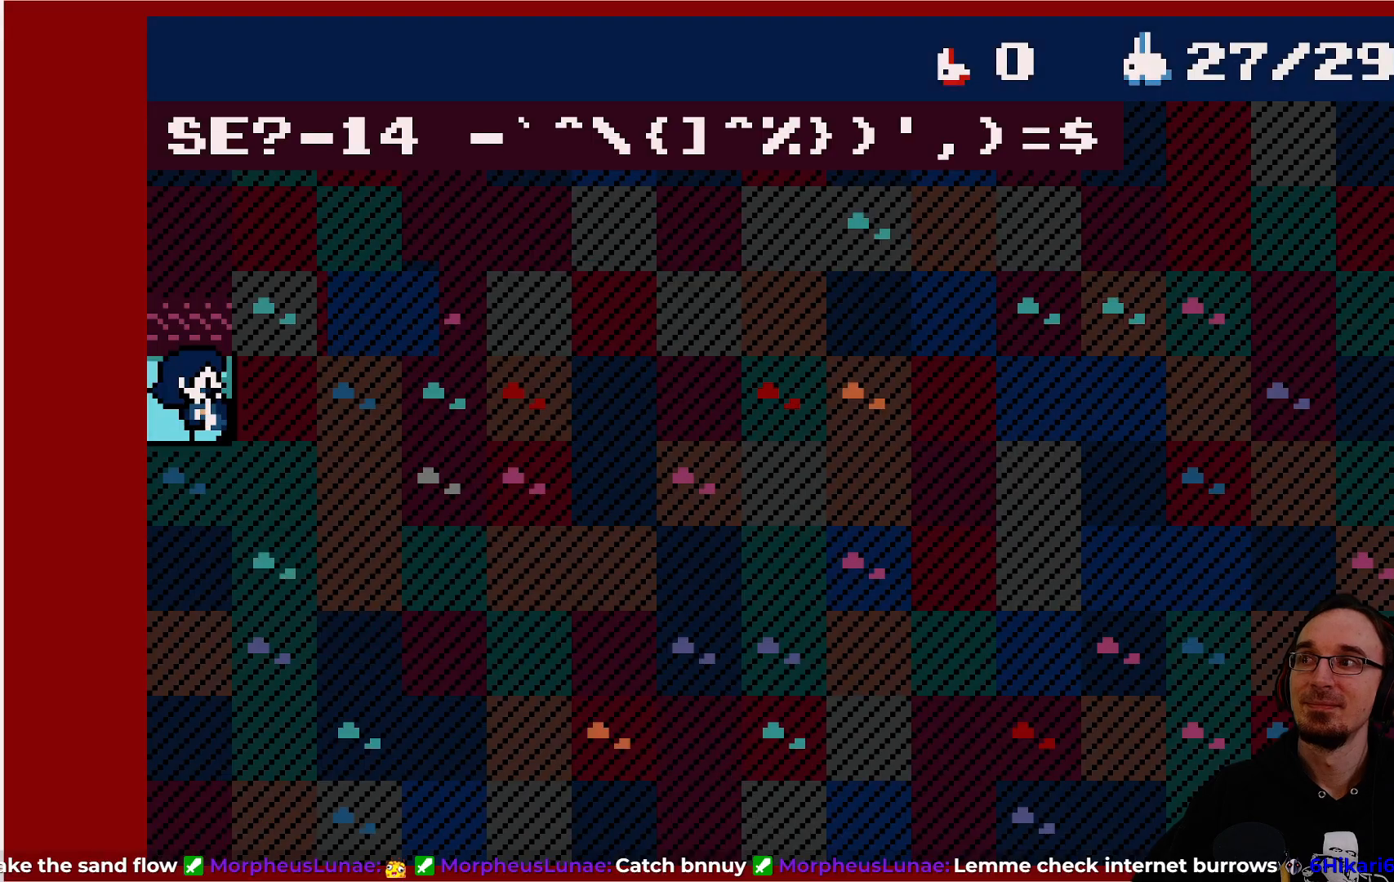
{"buttons": [], "left_stick": "center", "events": [[150, "DPAD_DOWN", "down"], [233, "CROSS", "down"], [450, "DPAD_DOWN", "up"], [483, "CROSS", "up"]]}
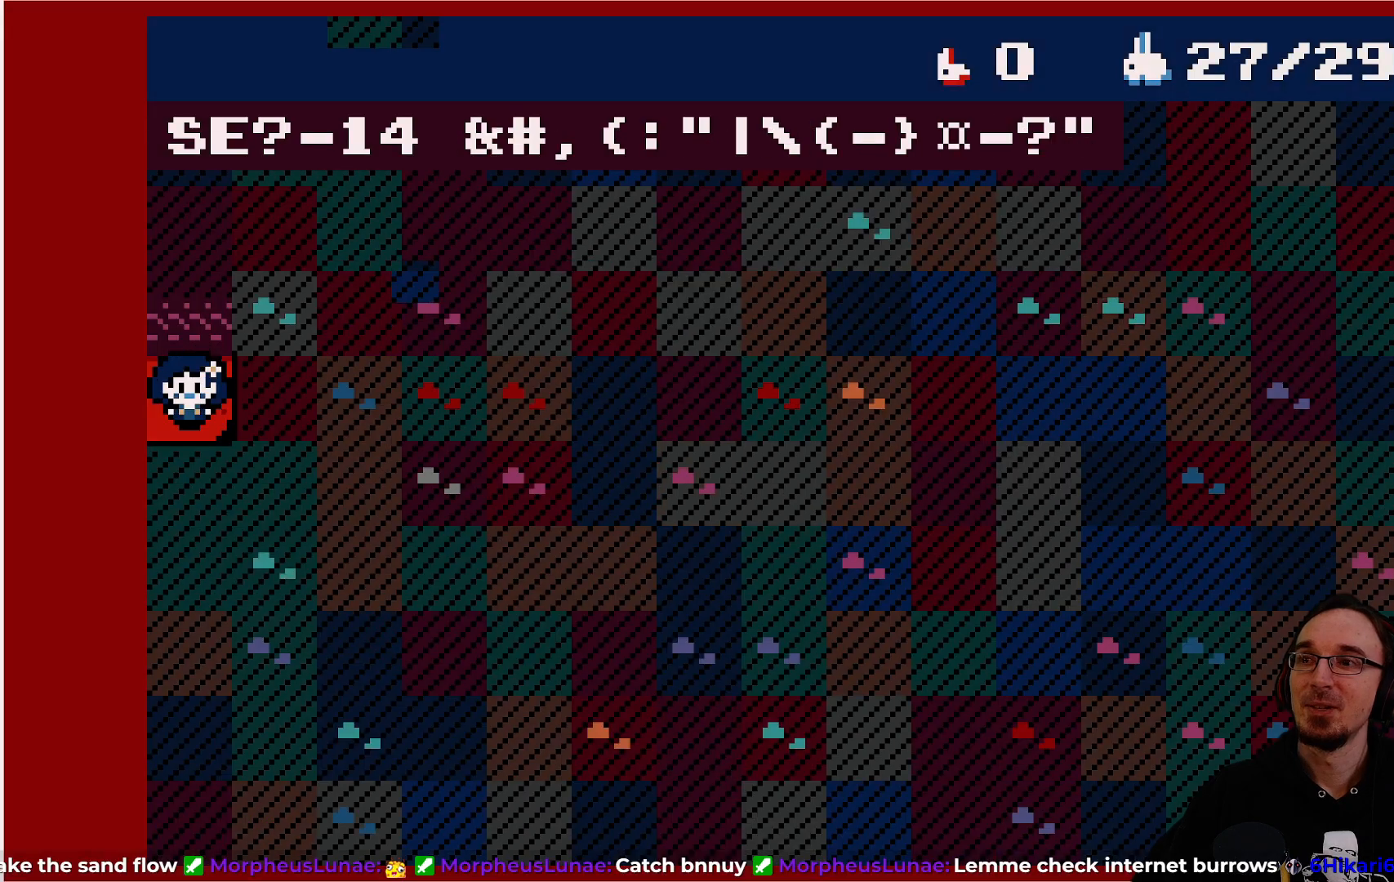
{"buttons": ["DPAD_UP"], "left_stick": "center", "events": [[167, "CROSS", "down"], [333, "CROSS", "up"], [333, "DPAD_UP", "down"]]}
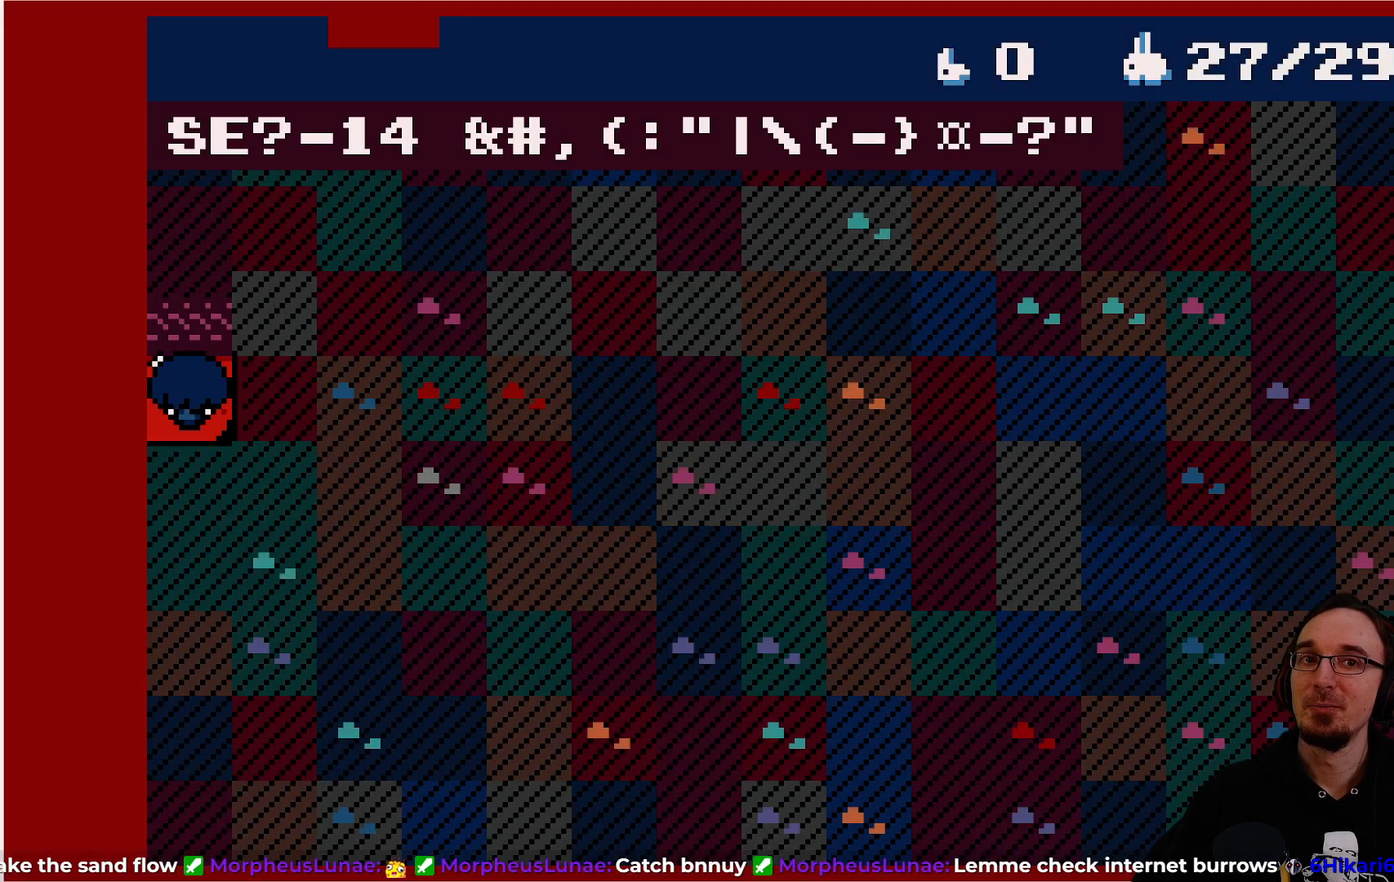
{"buttons": [], "left_stick": "center", "events": [[33, "CROSS", "down"], [233, "CROSS", "up"], [283, "DPAD_UP", "up"]]}
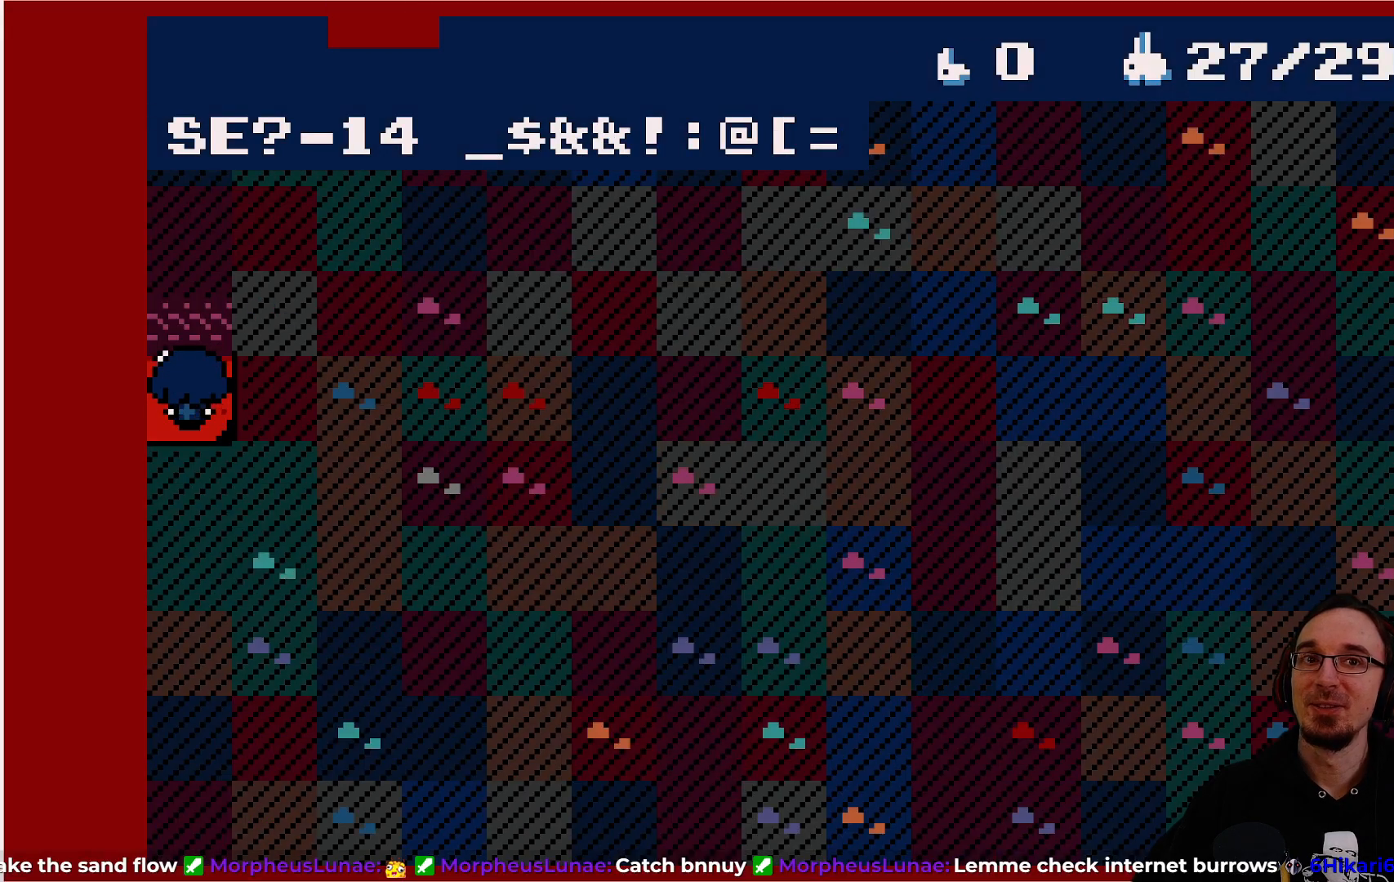
{"buttons": [], "left_stick": "center", "events": []}
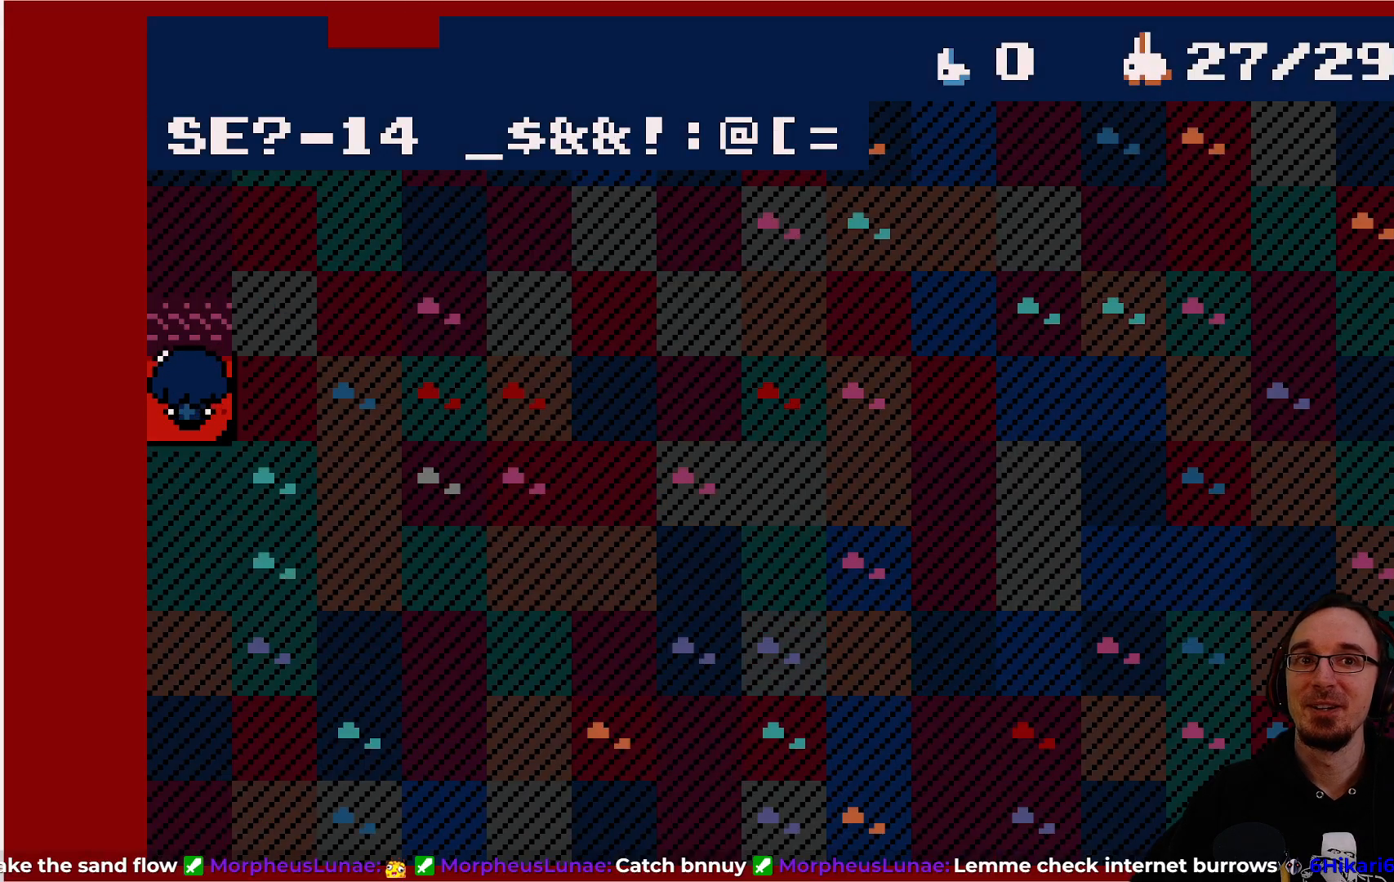
{"buttons": [], "left_stick": "center", "events": []}
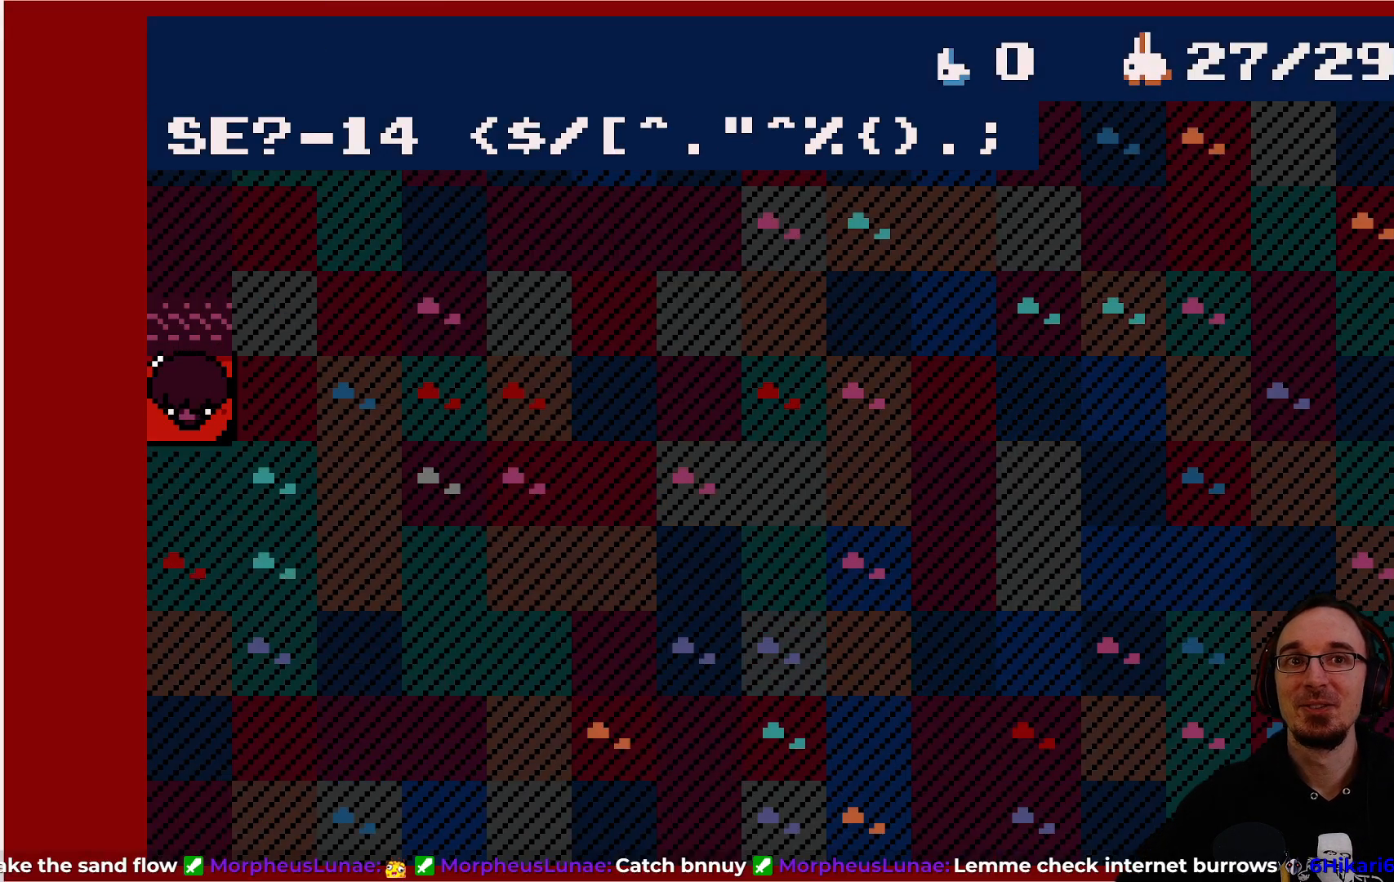
{"buttons": [], "left_stick": "center", "events": []}
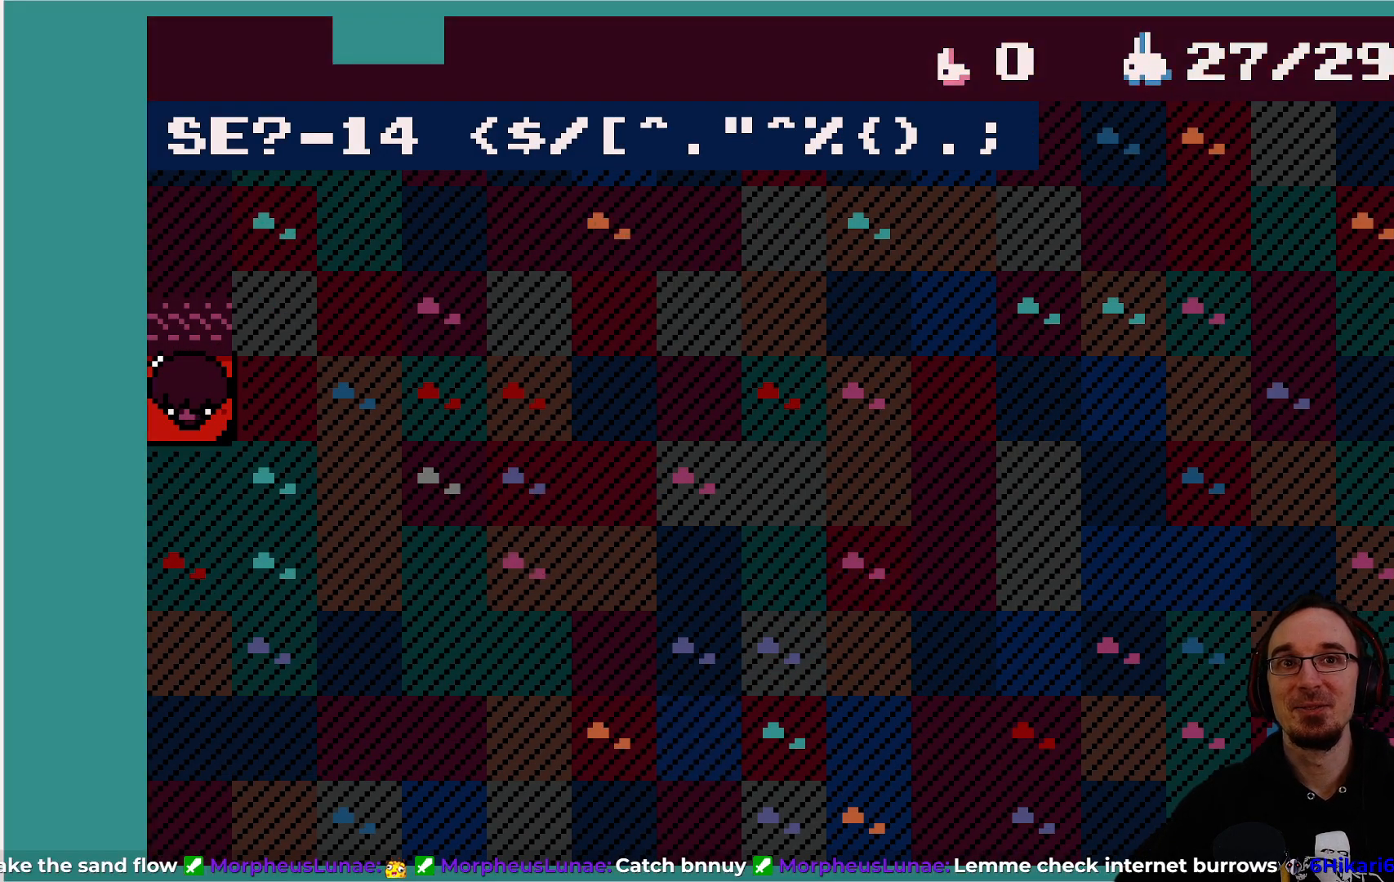
{"buttons": [], "left_stick": "center", "events": []}